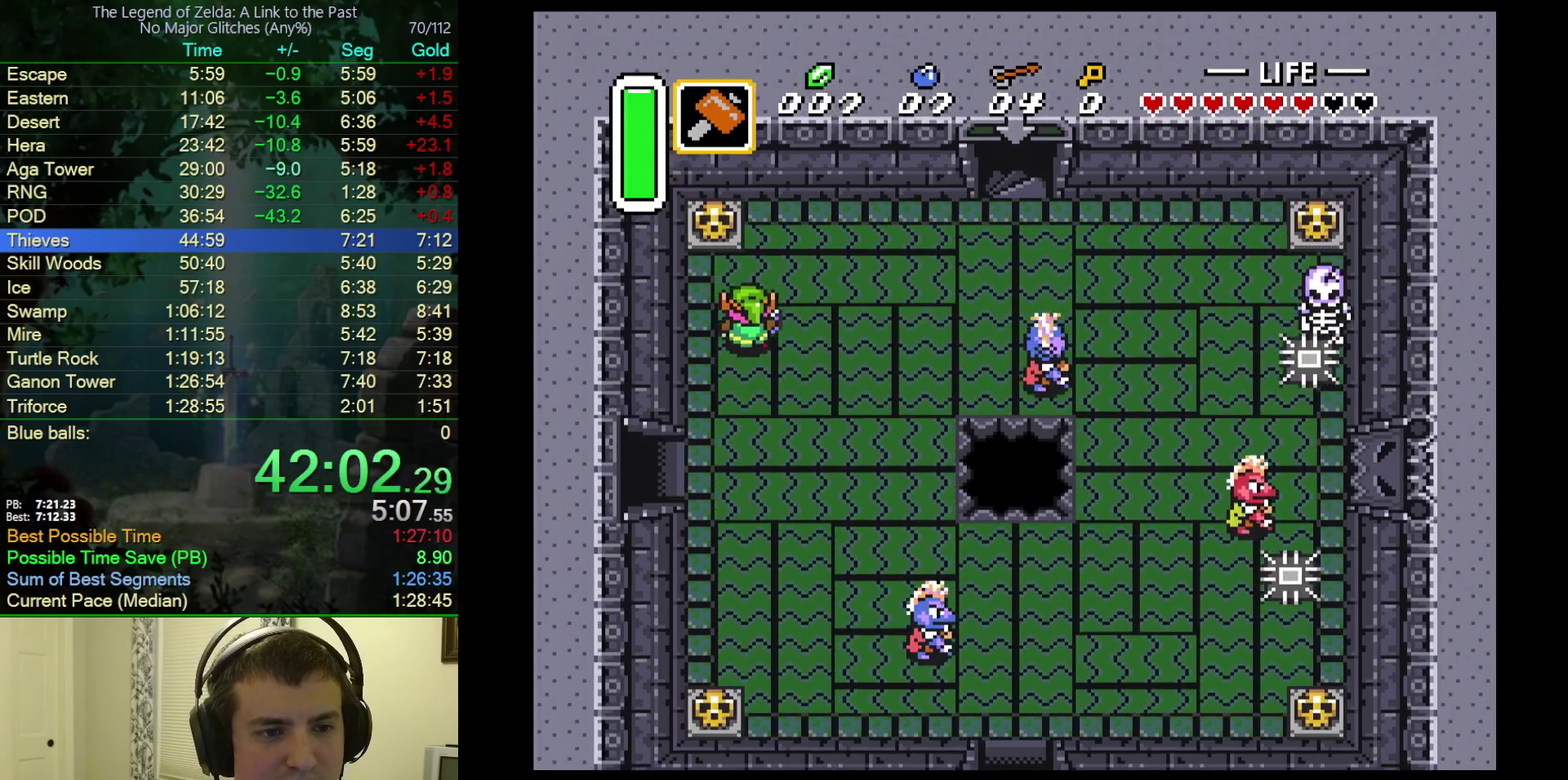
Gameplay with a controller (Nintendo layout); each line is a JSON object with the inputs held at the frame after it. "events" lists button and stick changes between this image and that frame as [ms after this image, input, new state], when the widget could be followed in between. Not read: L3 R3.
{"buttons": ["DPAD_UP", "DPAD_RIGHT"], "events": [[33, "DPAD_RIGHT", "down"]]}
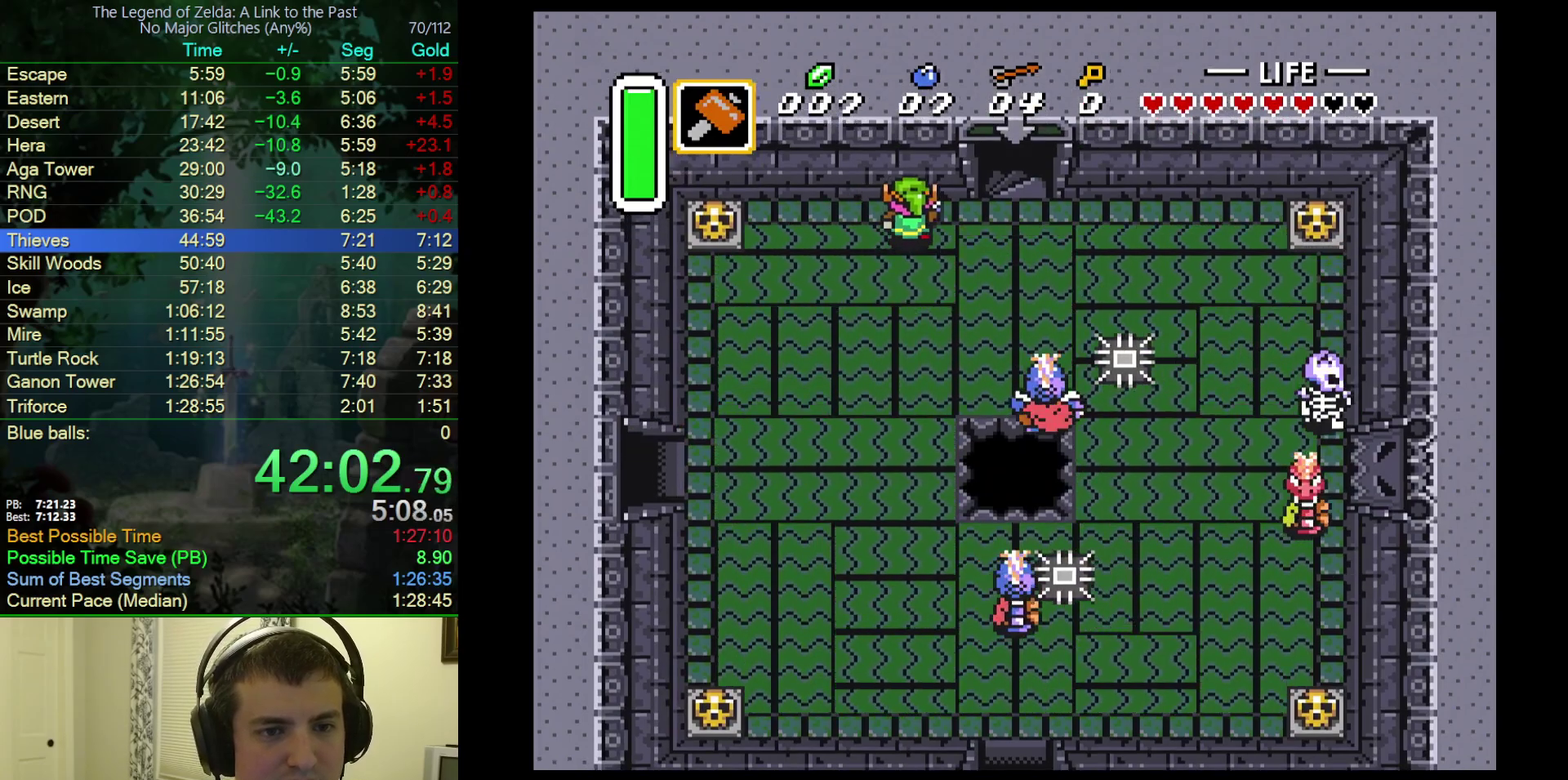
{"buttons": ["DPAD_UP"], "events": [[283, "DPAD_RIGHT", "up"]]}
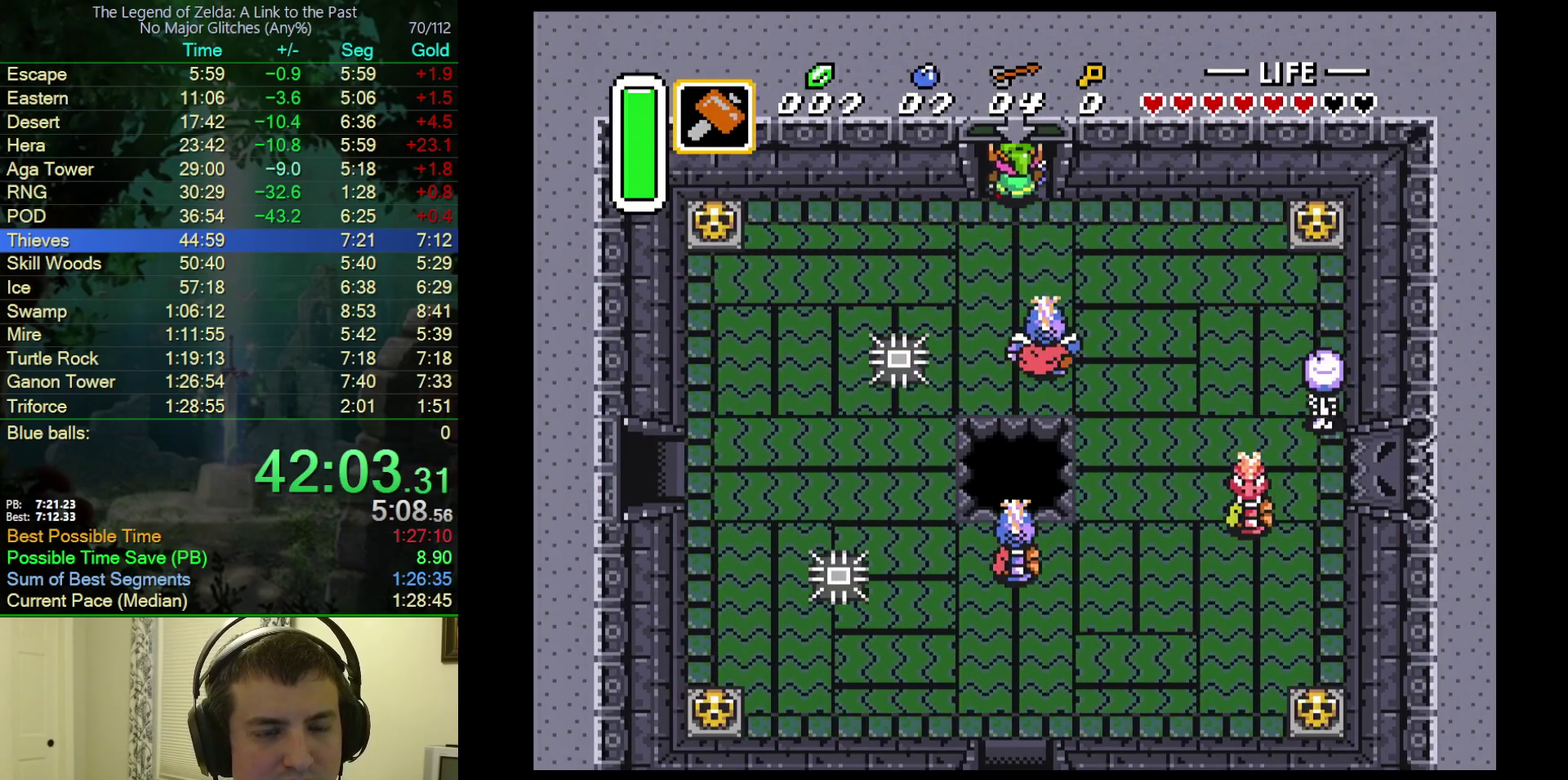
{"buttons": [], "events": [[467, "DPAD_UP", "up"]]}
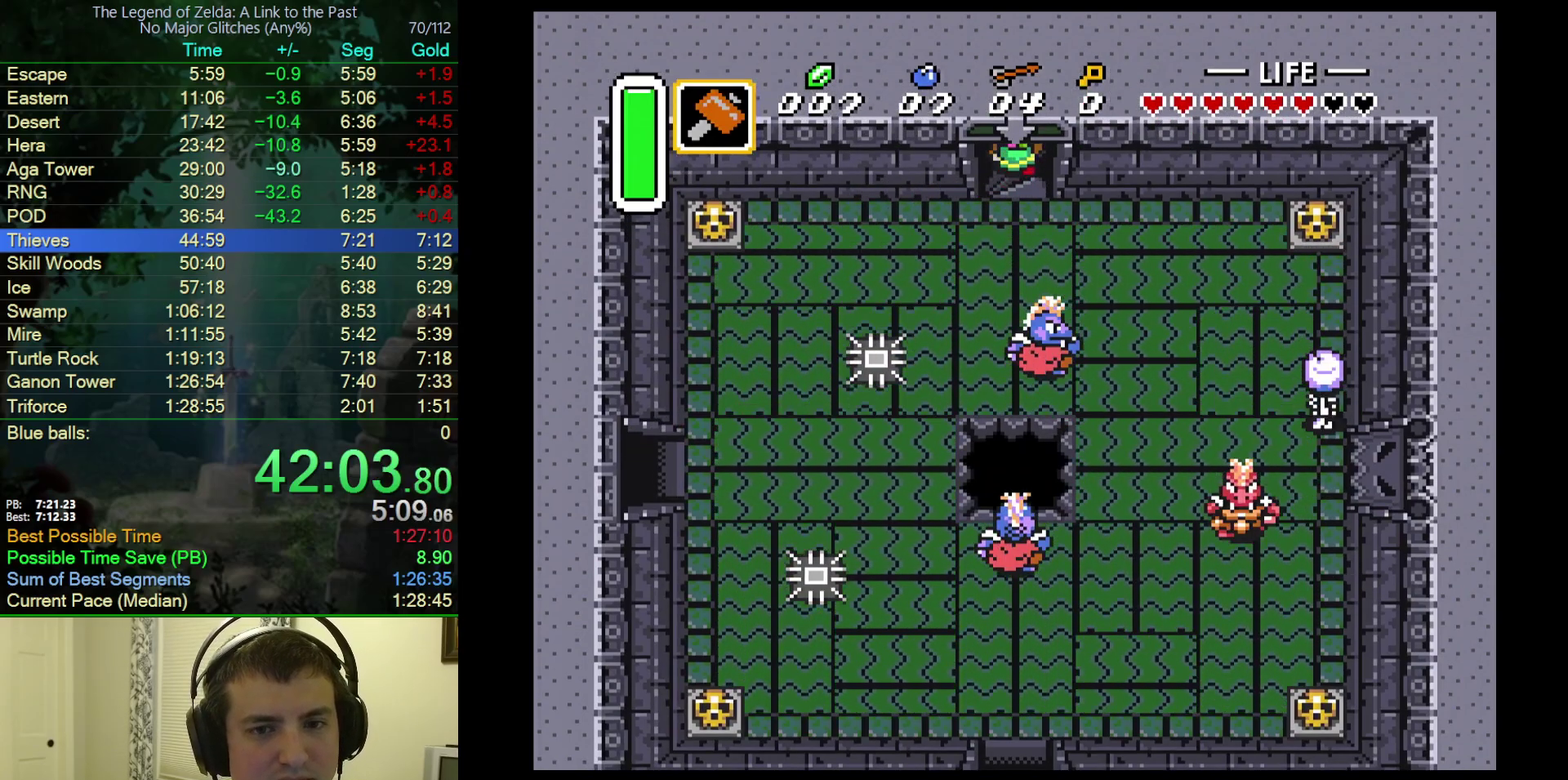
{"buttons": [], "events": []}
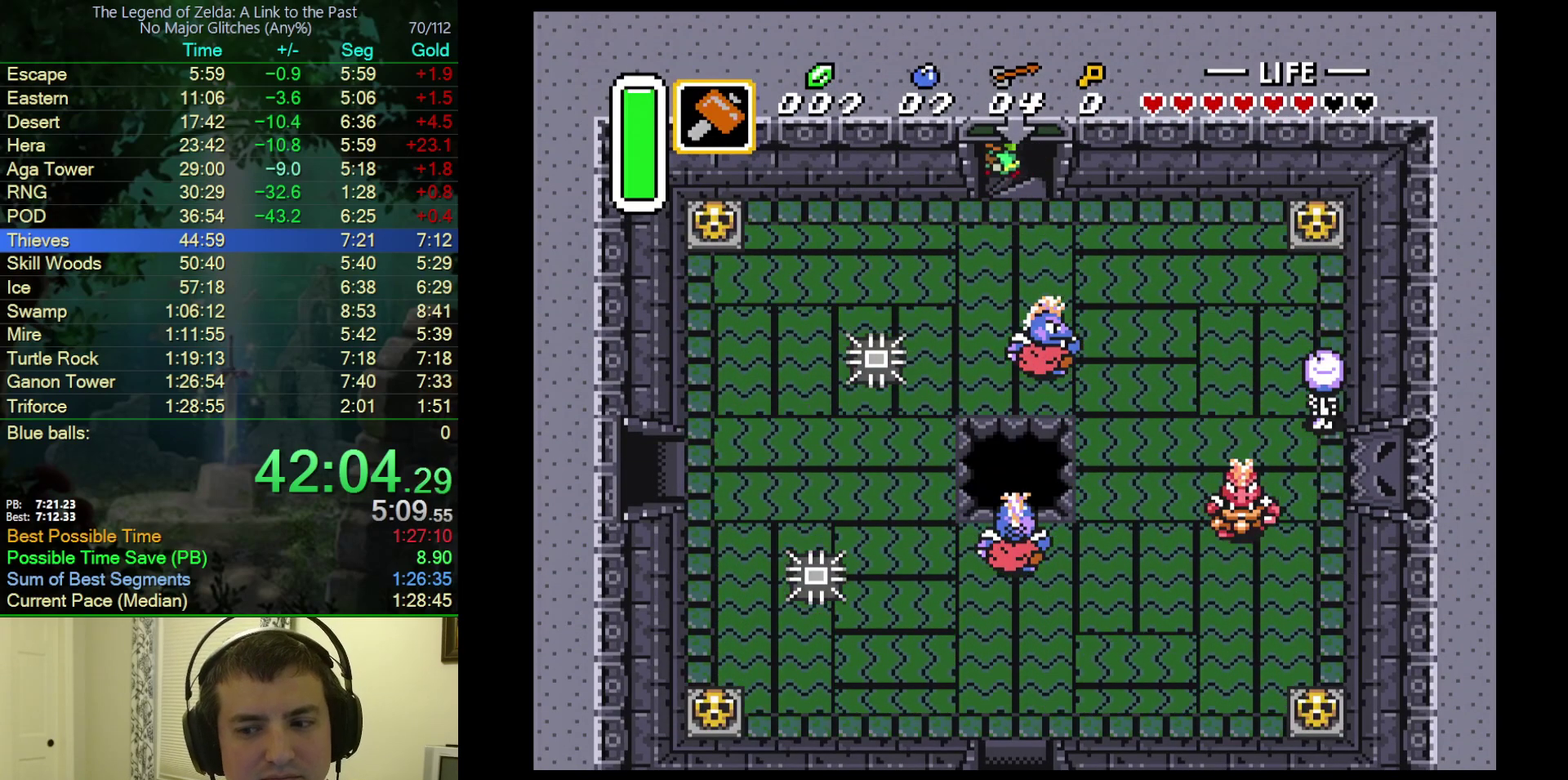
{"buttons": [], "events": []}
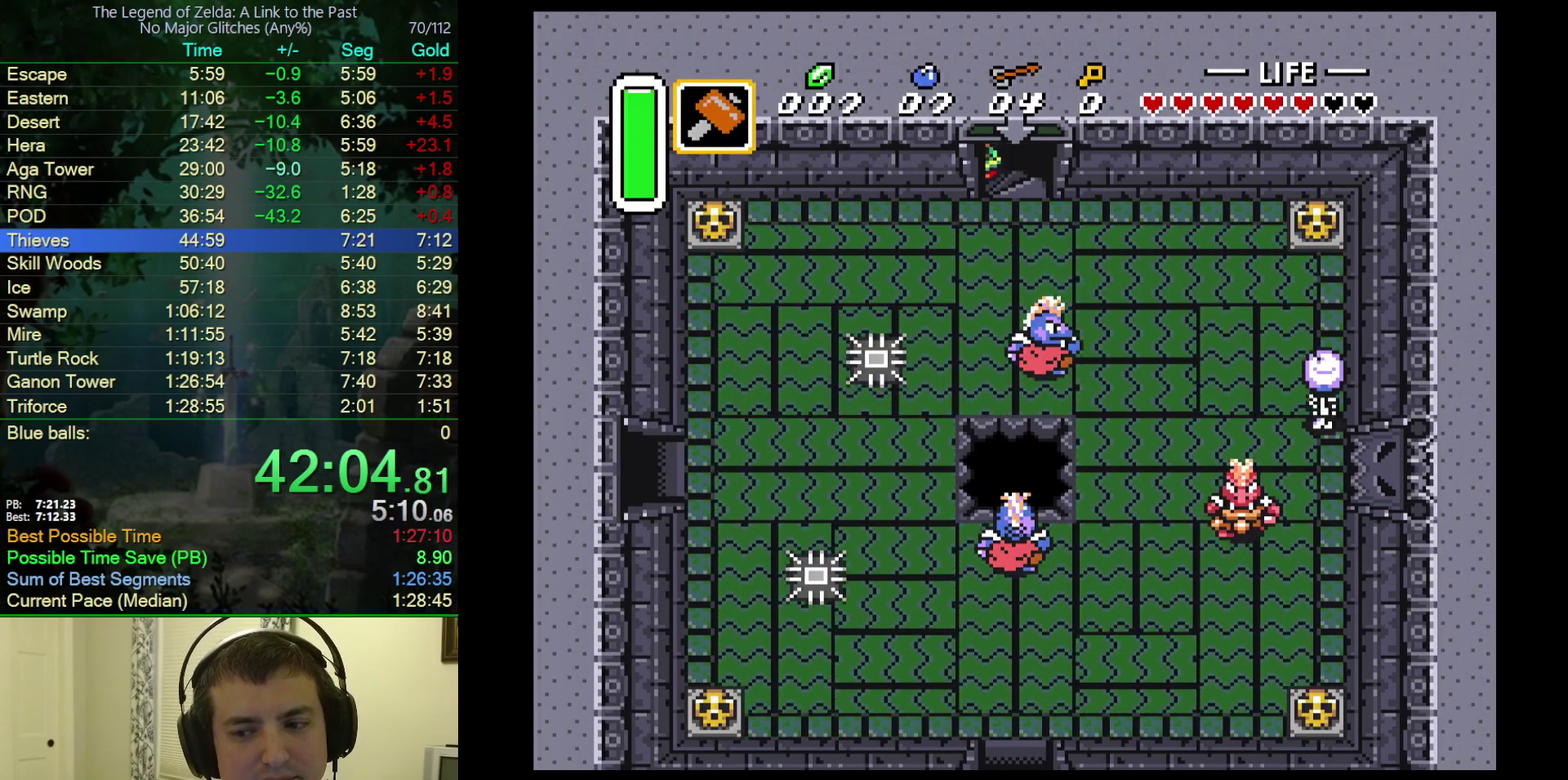
{"buttons": [], "events": []}
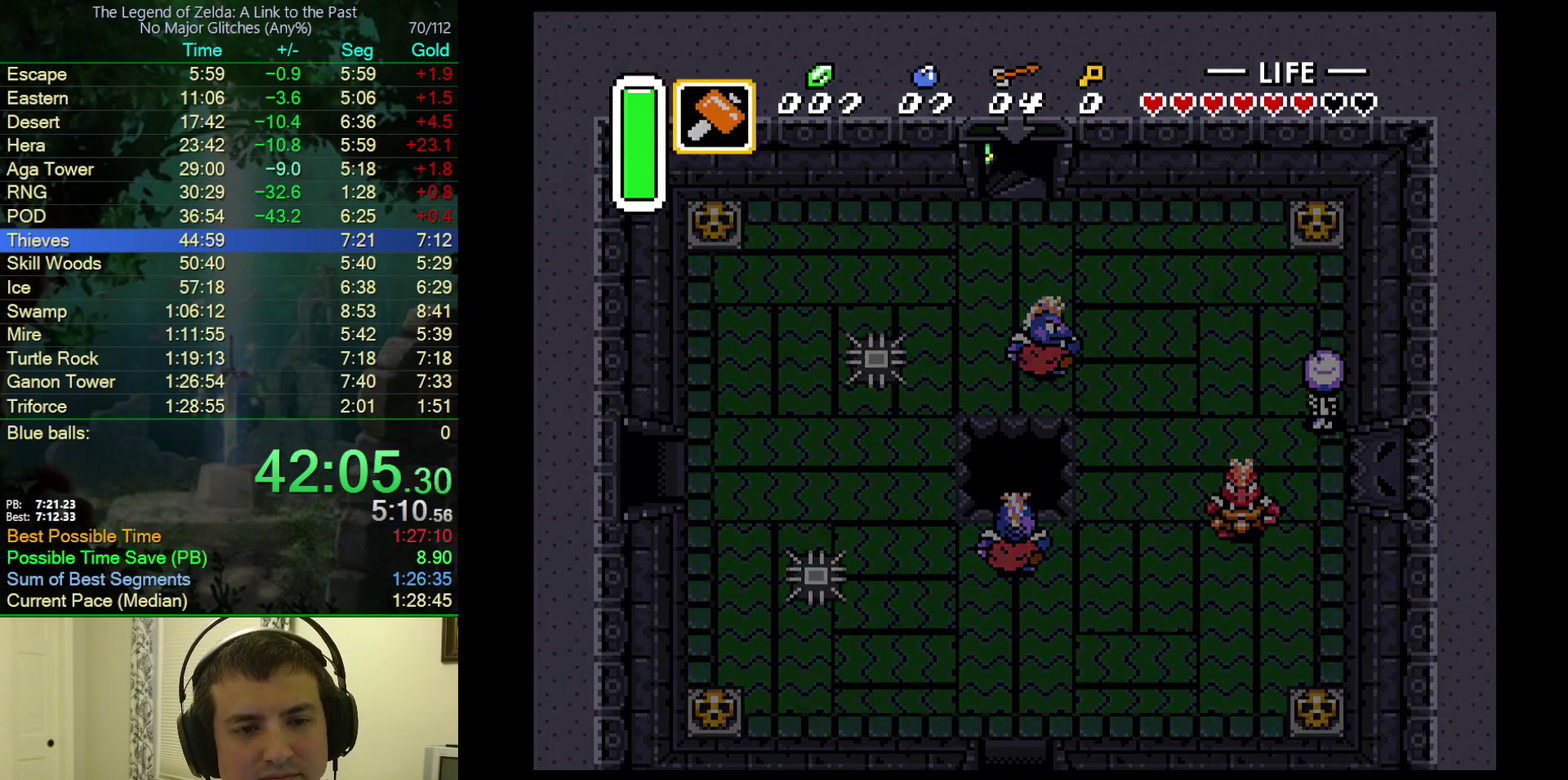
{"buttons": [], "events": []}
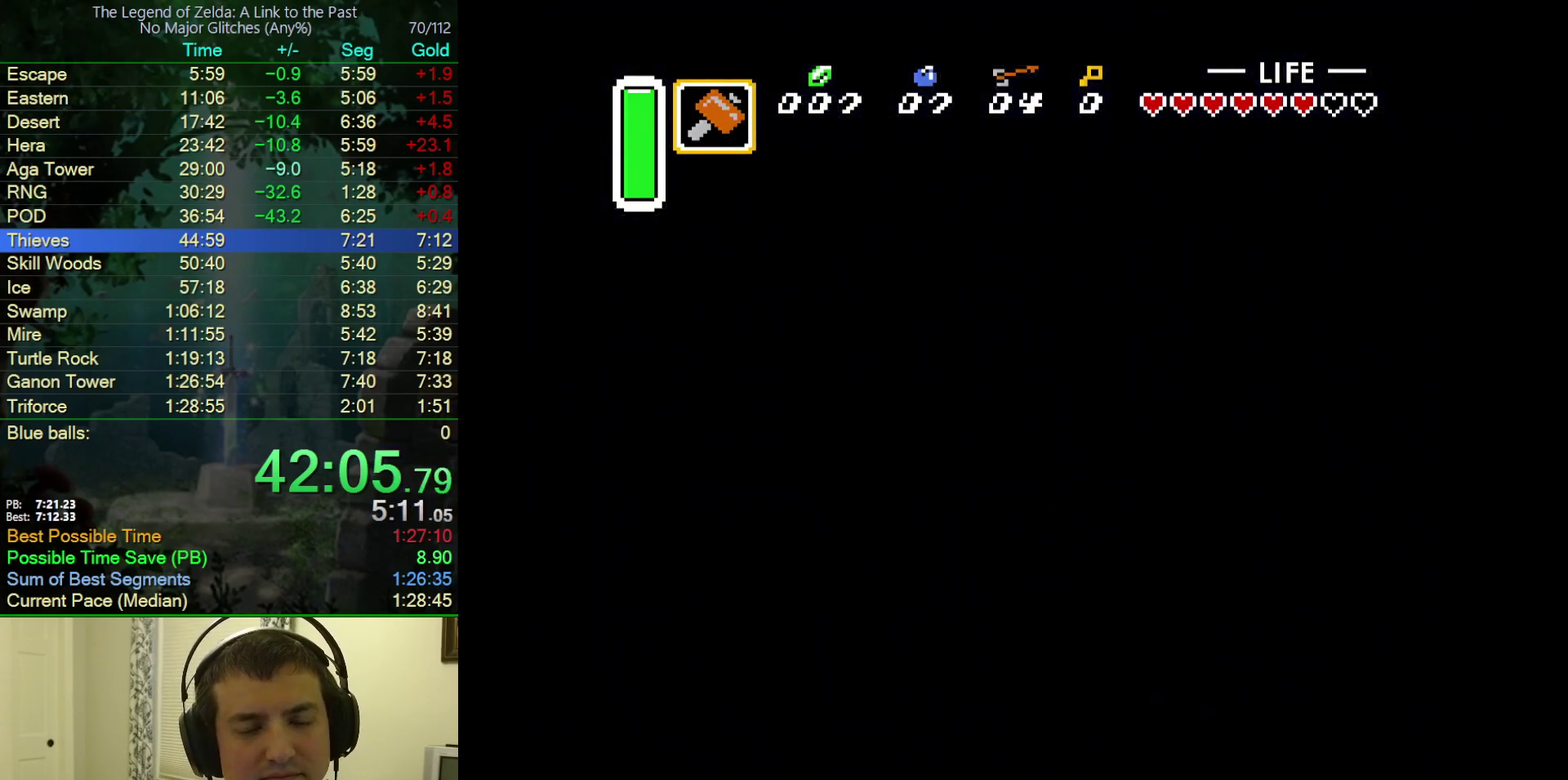
{"buttons": [], "events": []}
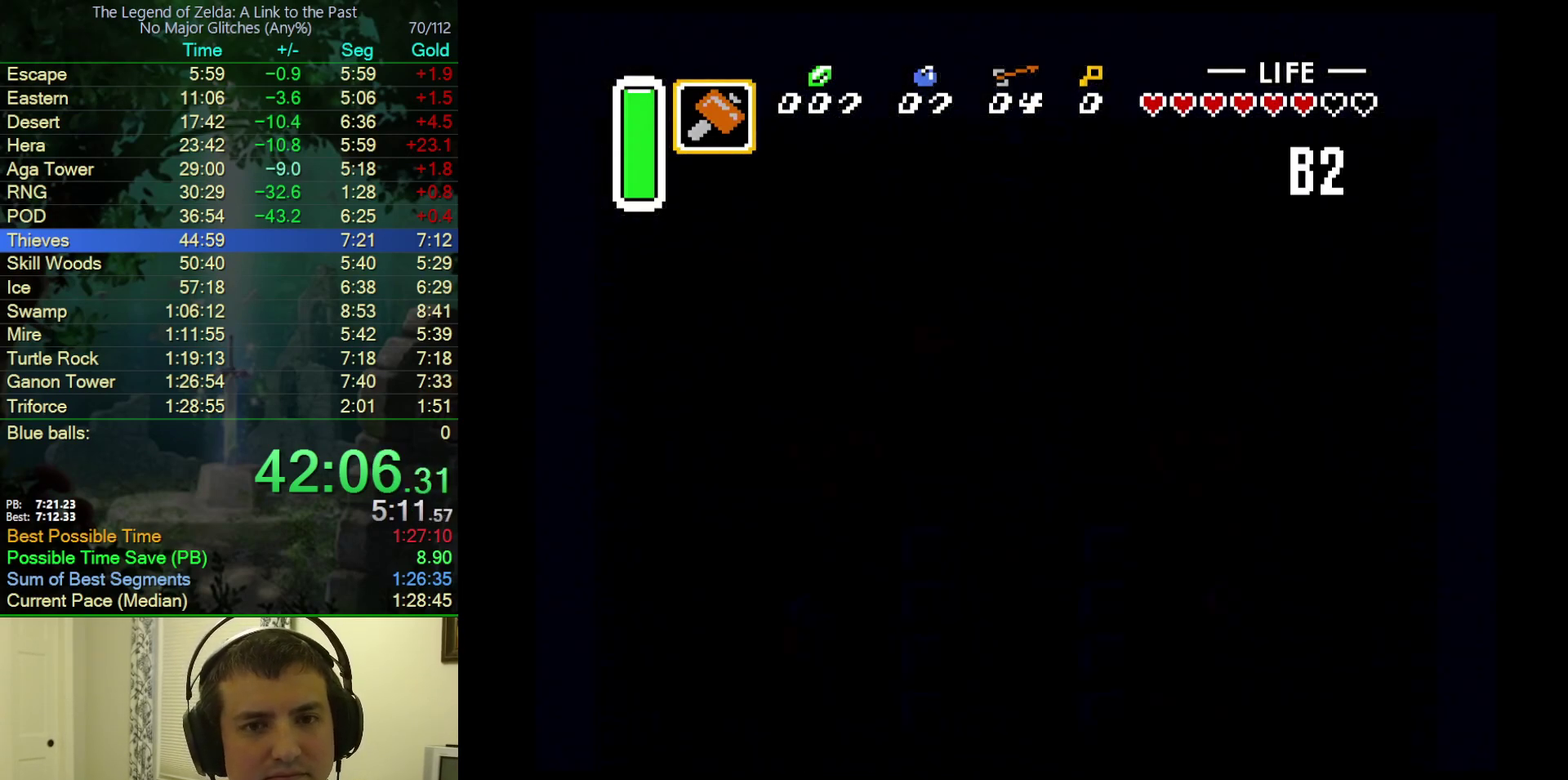
{"buttons": [], "events": []}
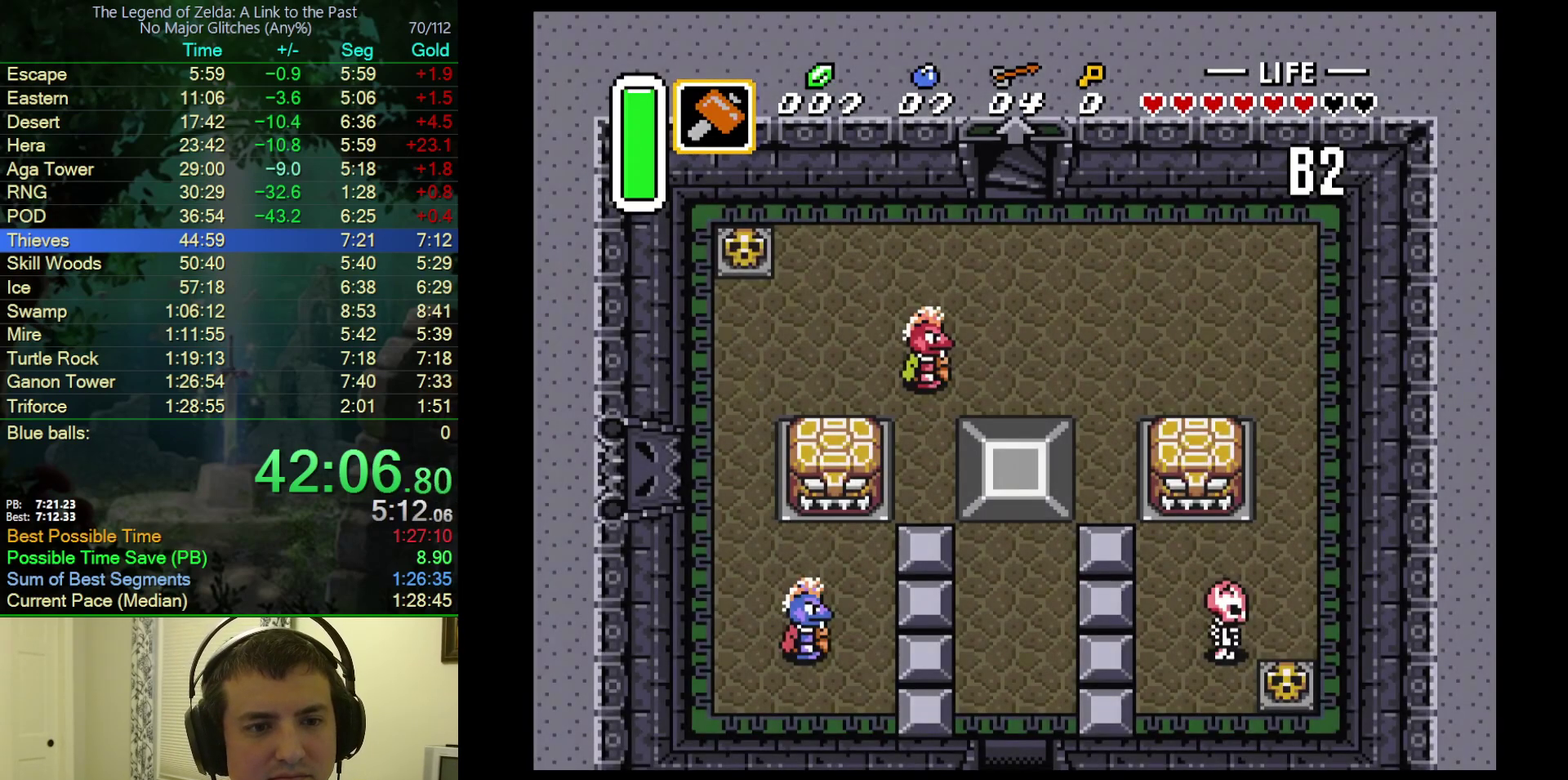
{"buttons": ["DPAD_DOWN", "DPAD_LEFT"], "events": [[267, "DPAD_DOWN", "down"], [267, "DPAD_LEFT", "down"]]}
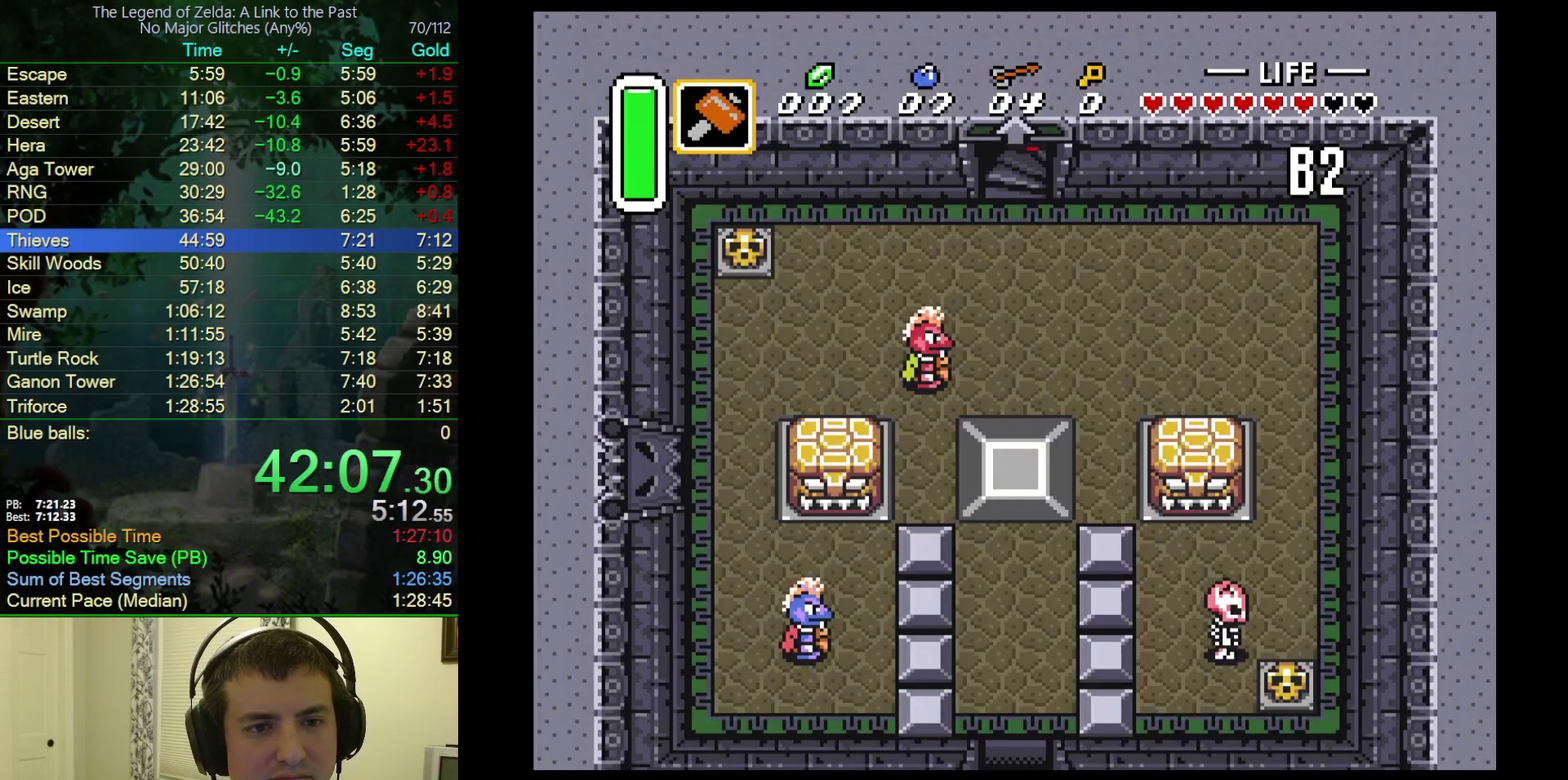
{"buttons": ["DPAD_DOWN", "DPAD_LEFT"], "events": []}
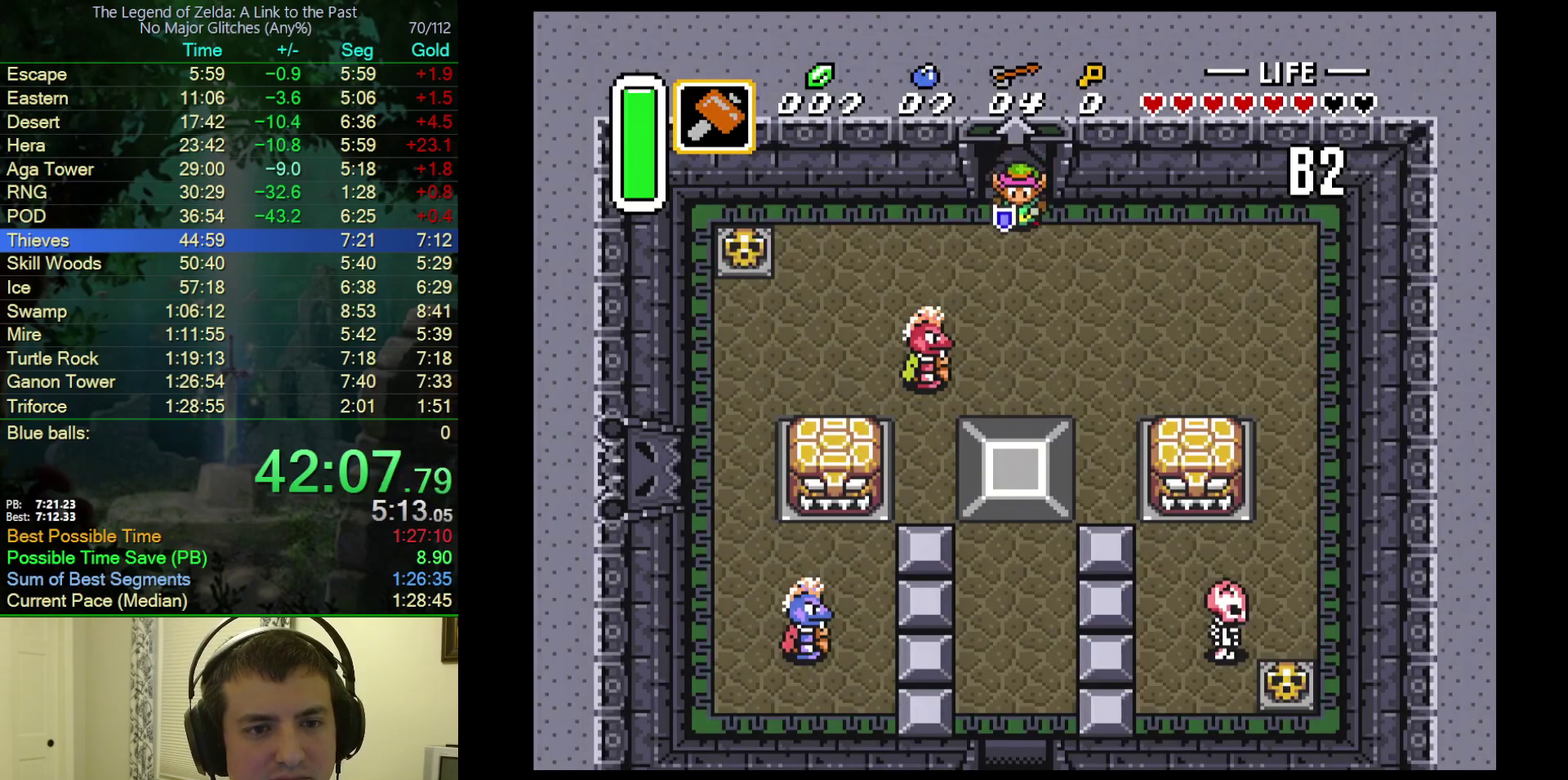
{"buttons": ["DPAD_DOWN"], "events": [[383, "DPAD_LEFT", "up"]]}
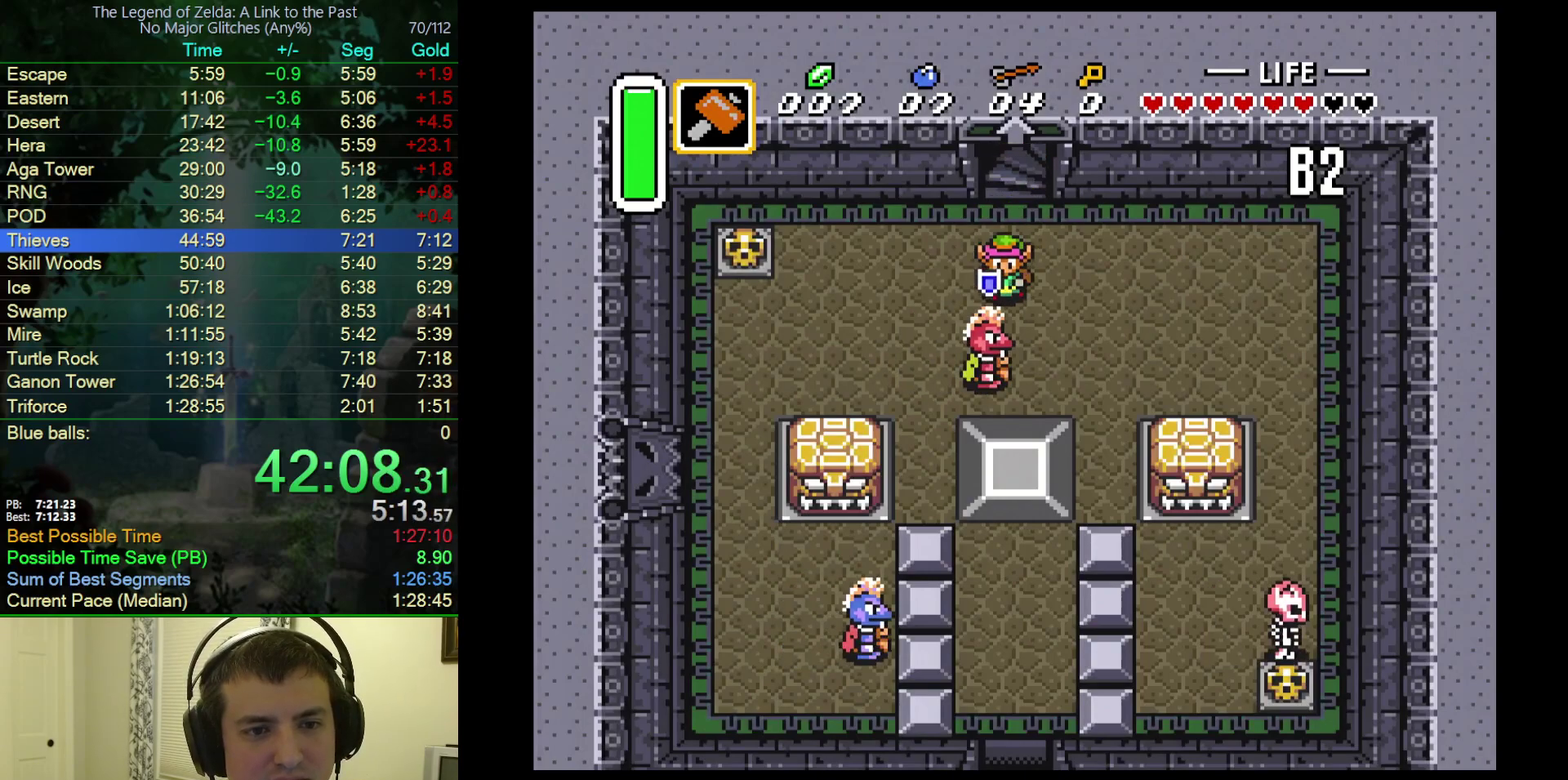
{"buttons": ["DPAD_DOWN"], "events": [[100, "Y", "down"], [450, "Y", "up"]]}
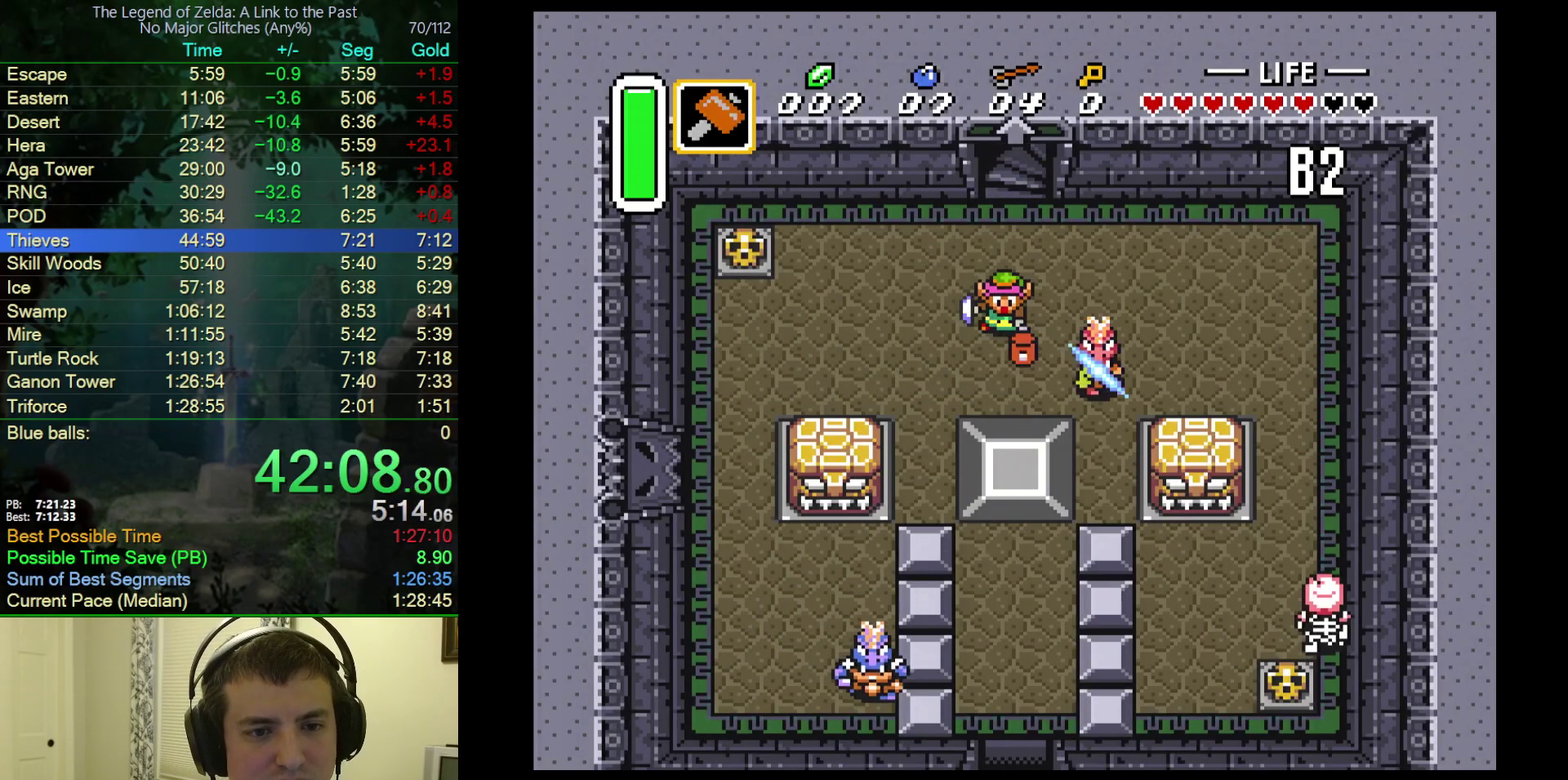
{"buttons": ["A", "DPAD_DOWN"], "events": [[350, "A", "down"]]}
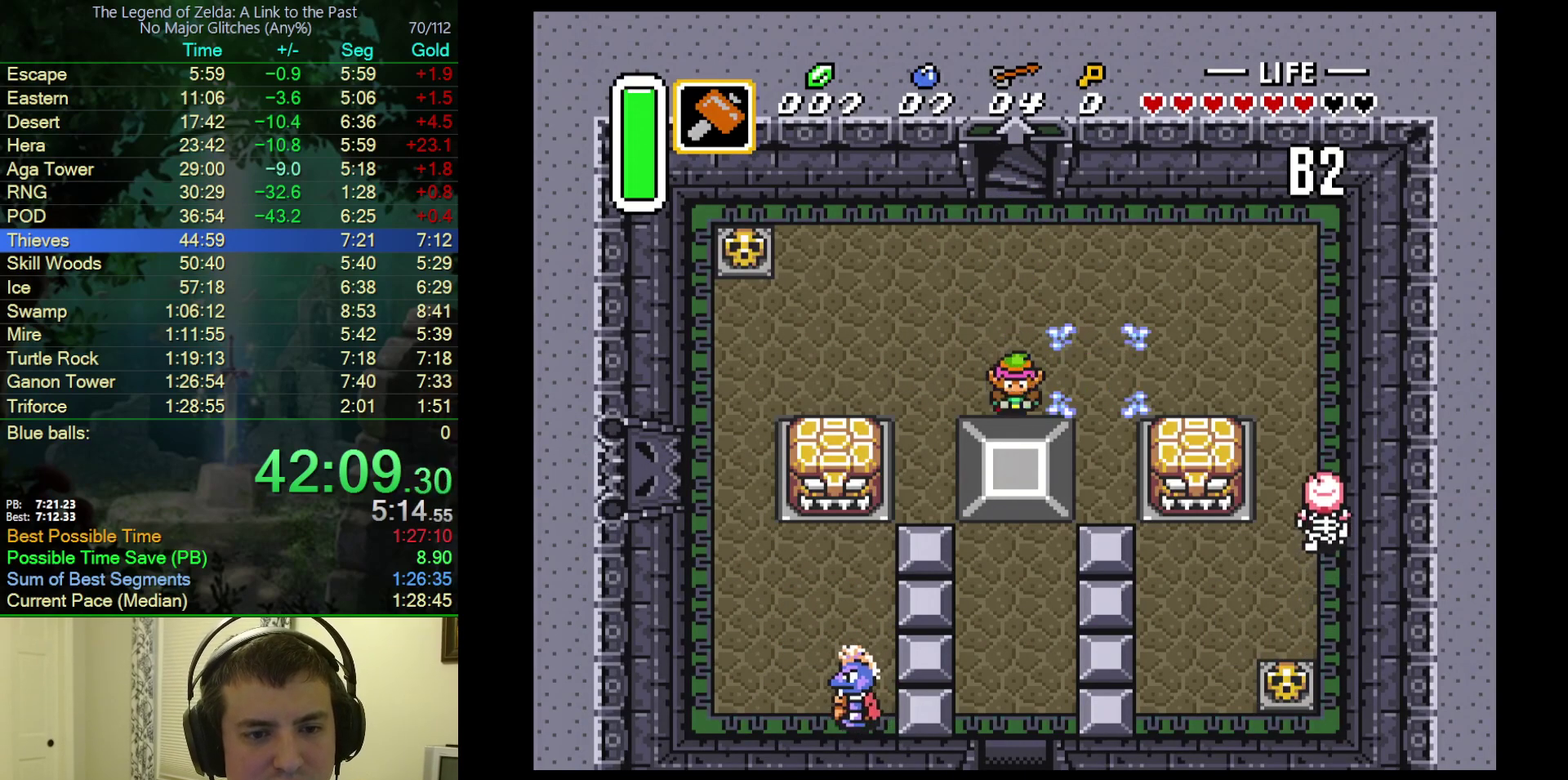
{"buttons": ["DPAD_DOWN"], "events": [[50, "A", "up"]]}
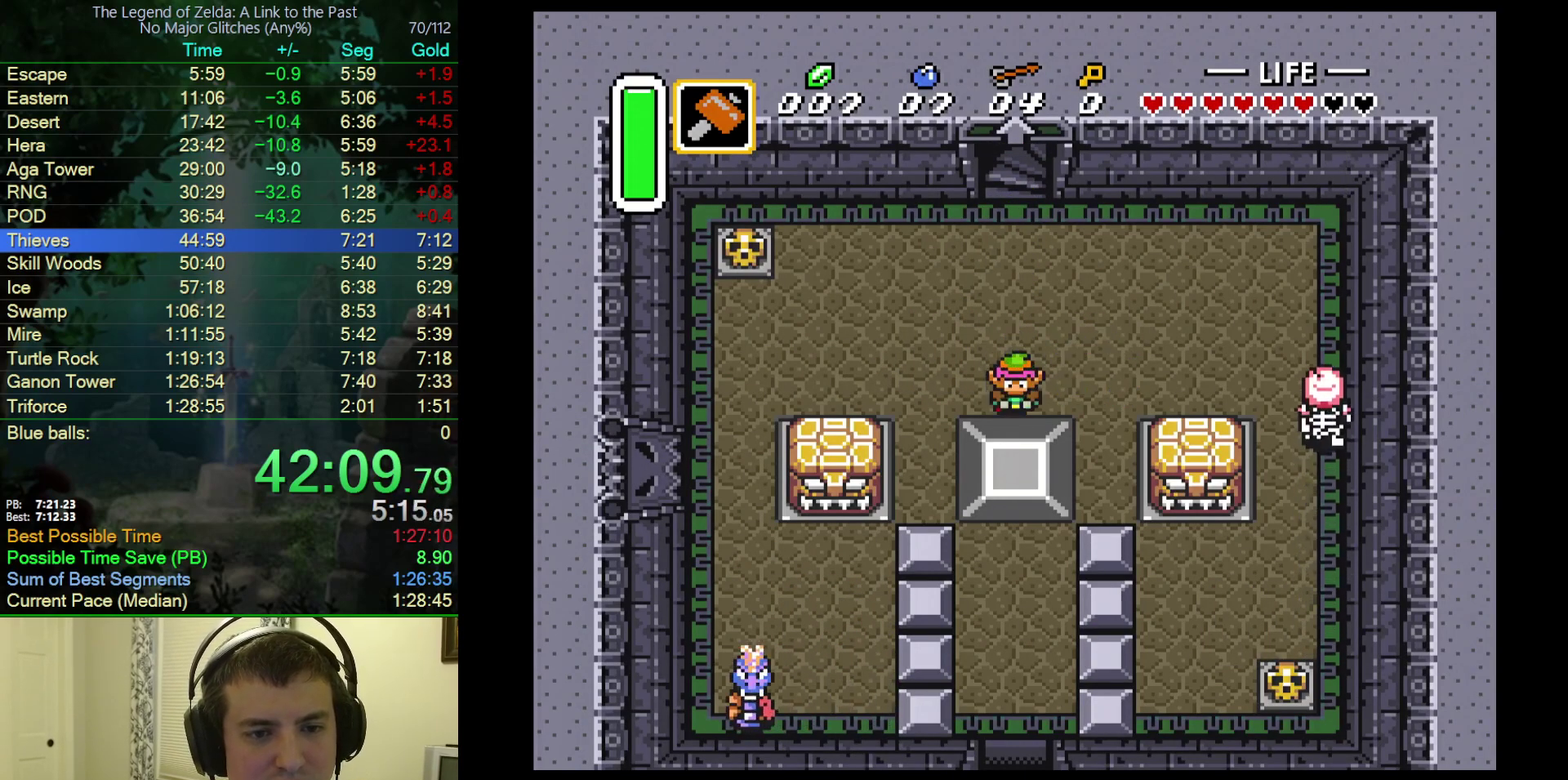
{"buttons": ["DPAD_DOWN"], "events": []}
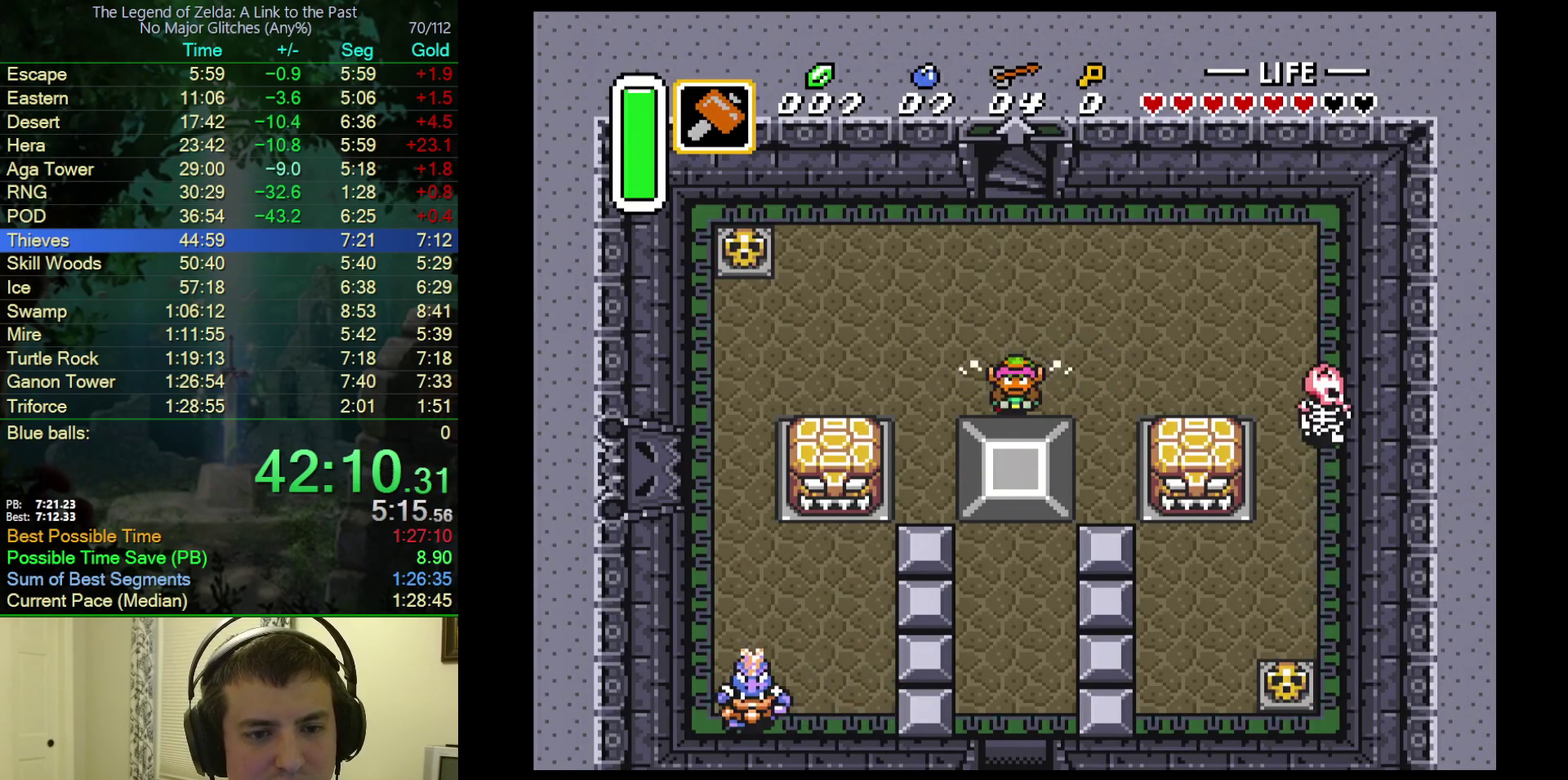
{"buttons": ["DPAD_DOWN"], "events": []}
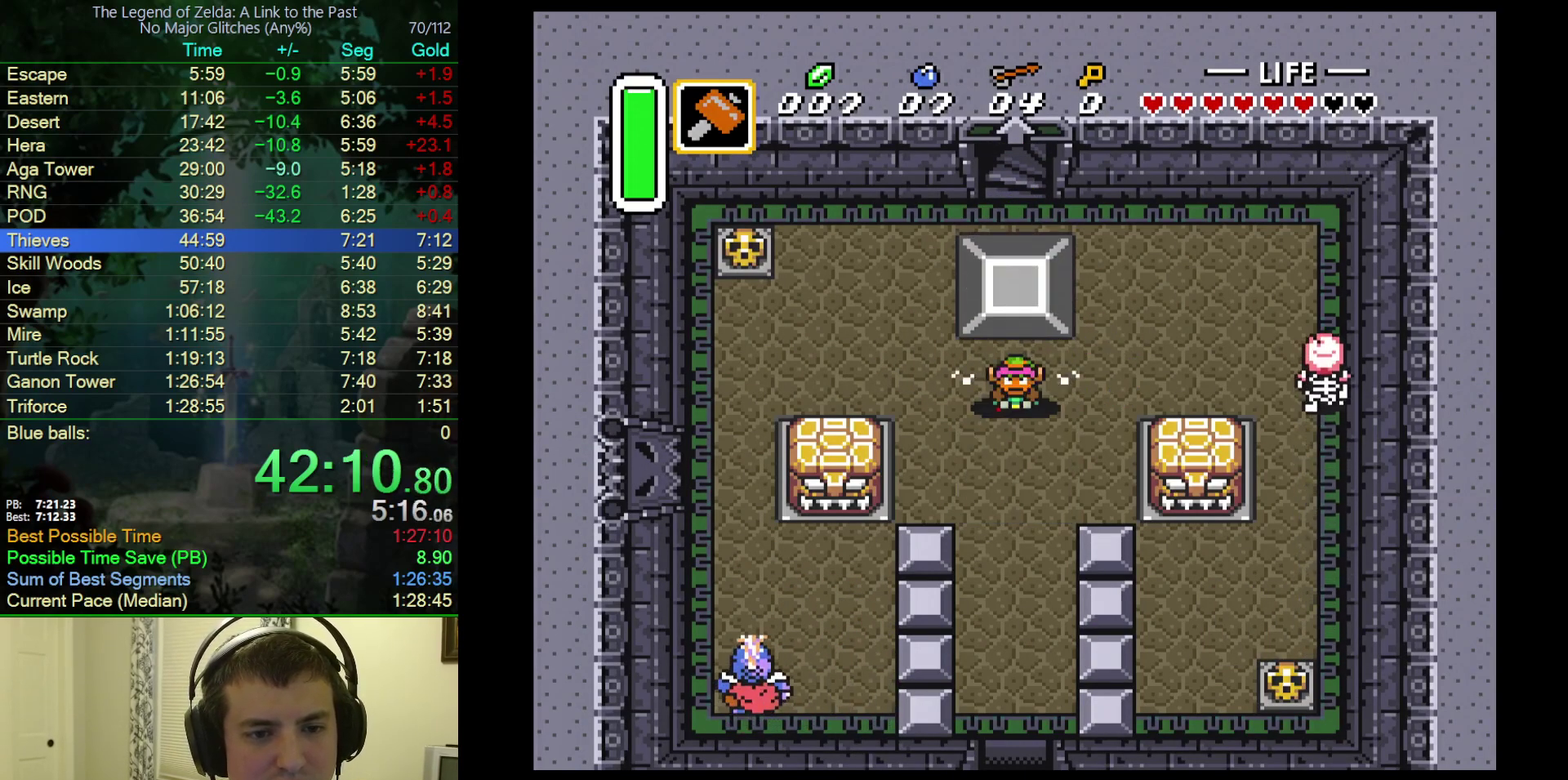
{"buttons": ["A", "DPAD_DOWN"], "events": [[183, "A", "down"], [300, "A", "up"], [367, "A", "down"]]}
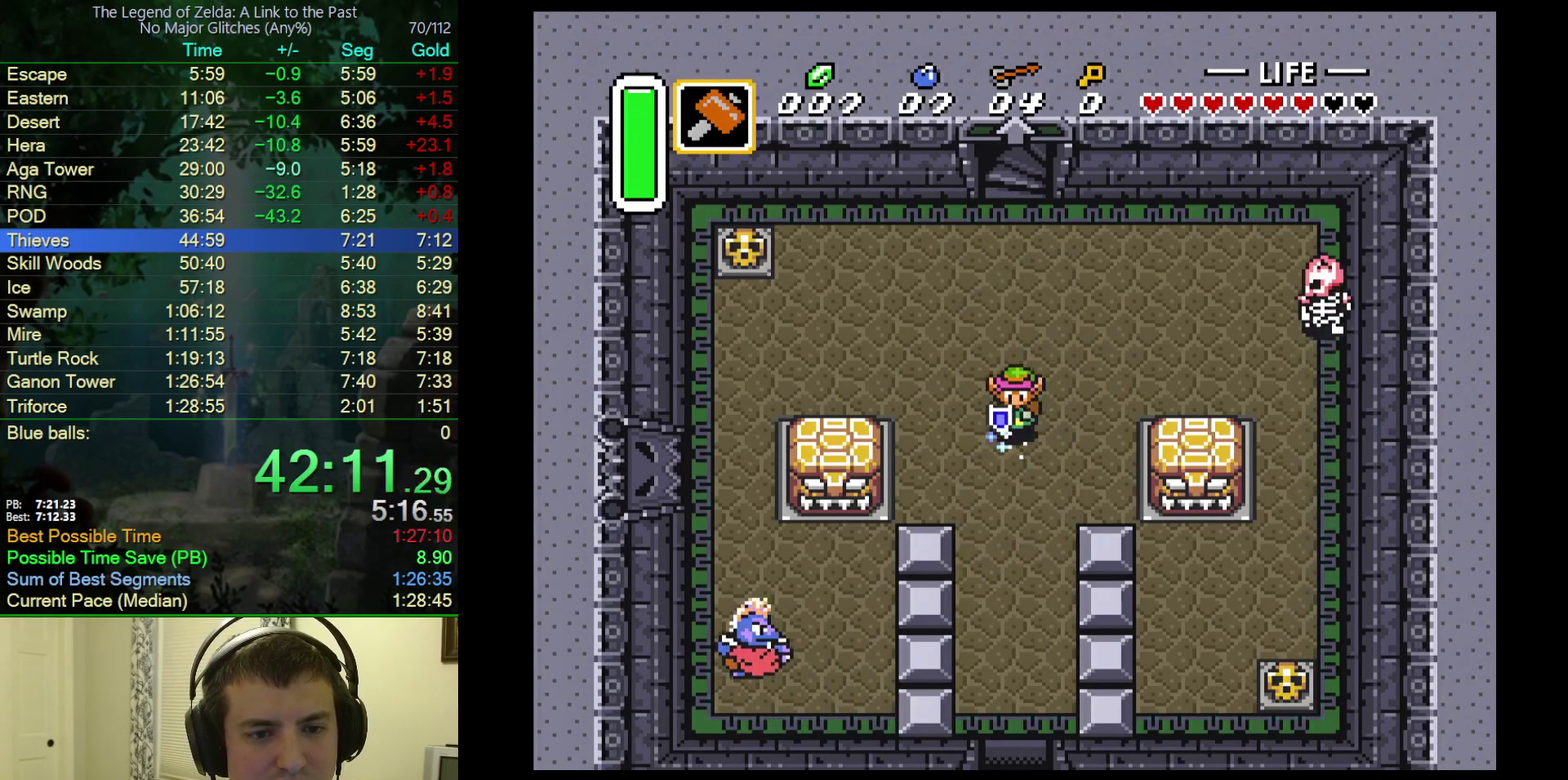
{"buttons": ["A"], "events": [[200, "DPAD_DOWN", "up"]]}
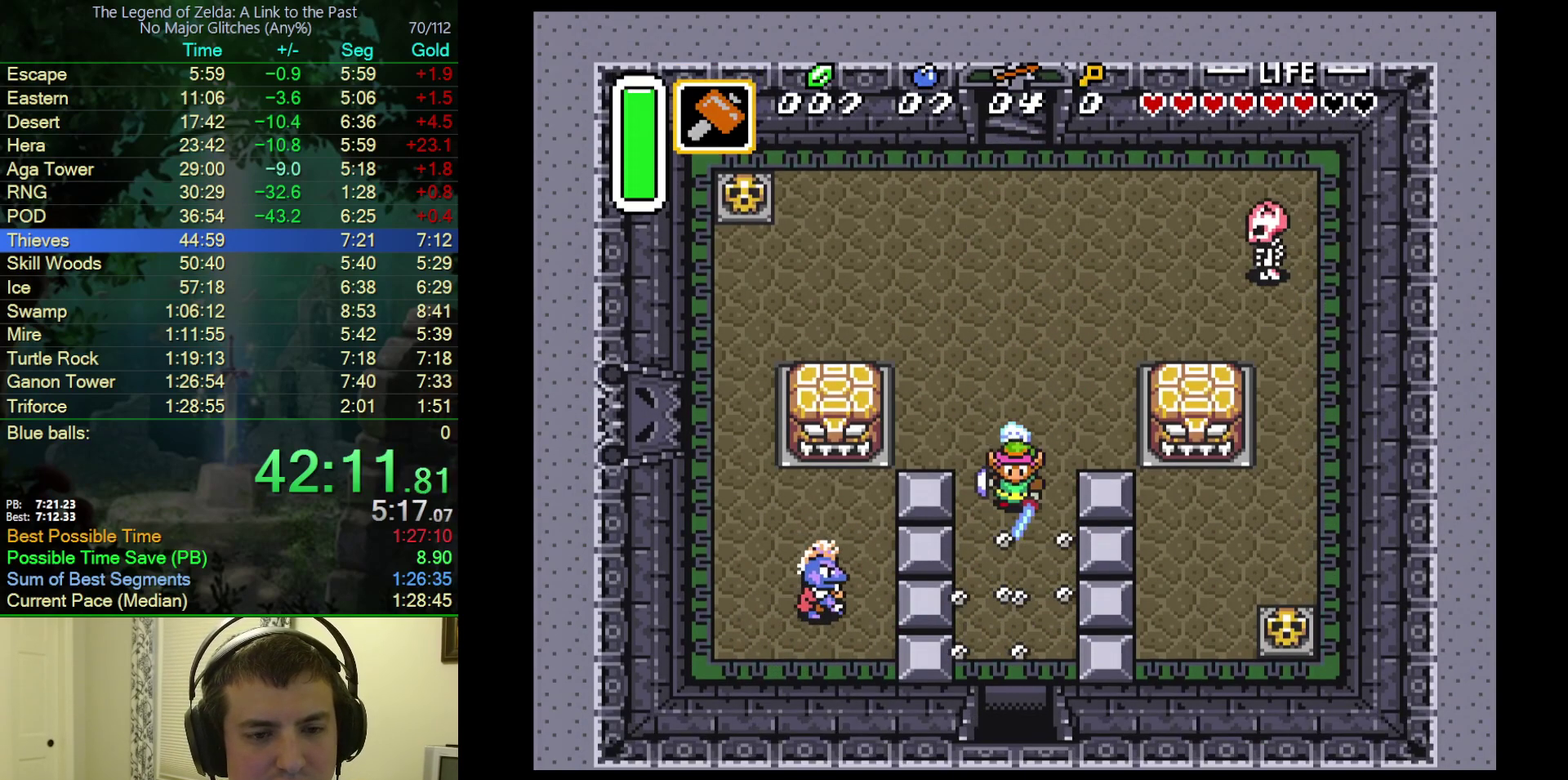
{"buttons": ["A"], "events": []}
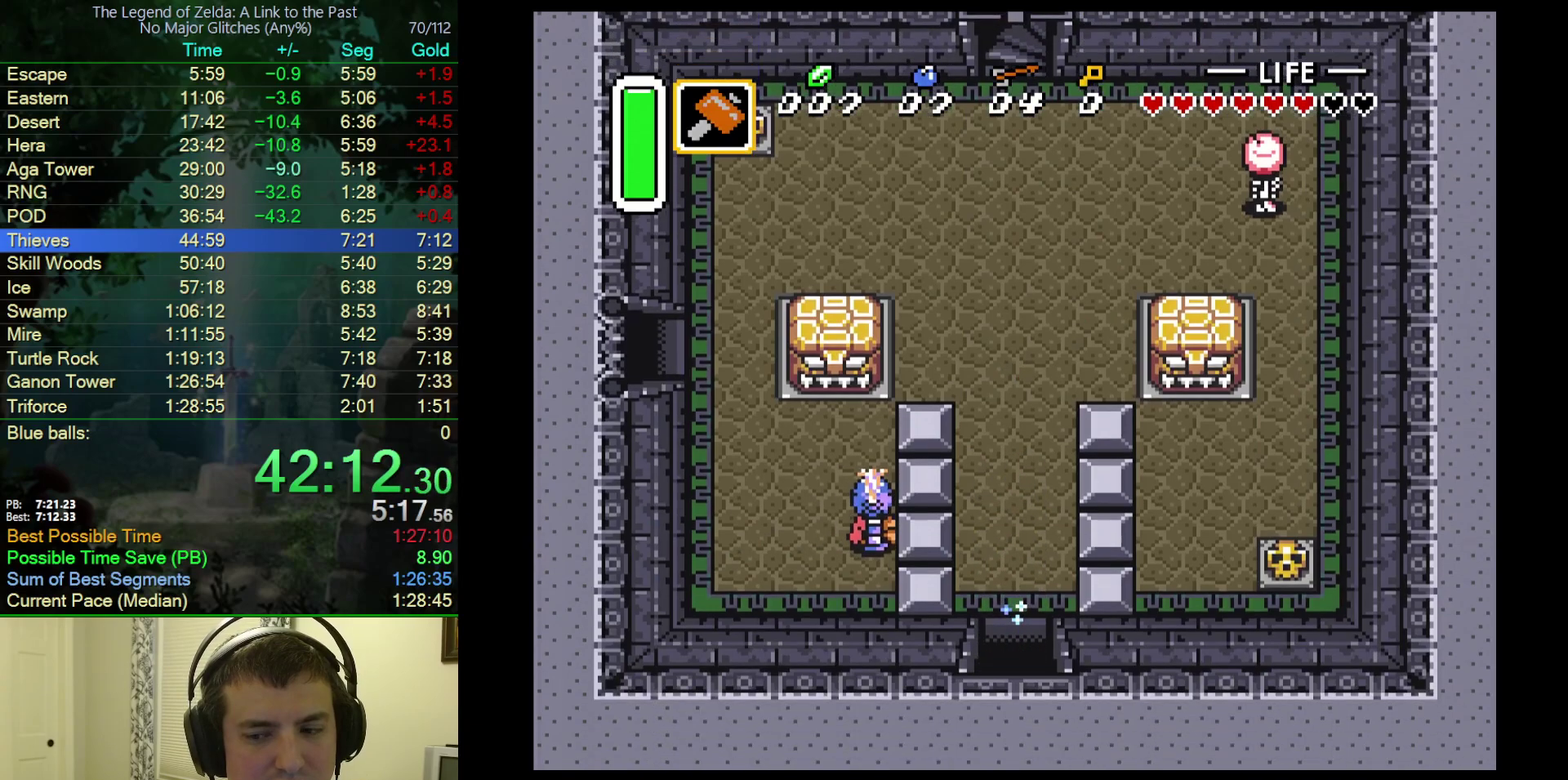
{"buttons": ["DPAD_DOWN"], "events": [[117, "A", "up"], [150, "DPAD_DOWN", "down"]]}
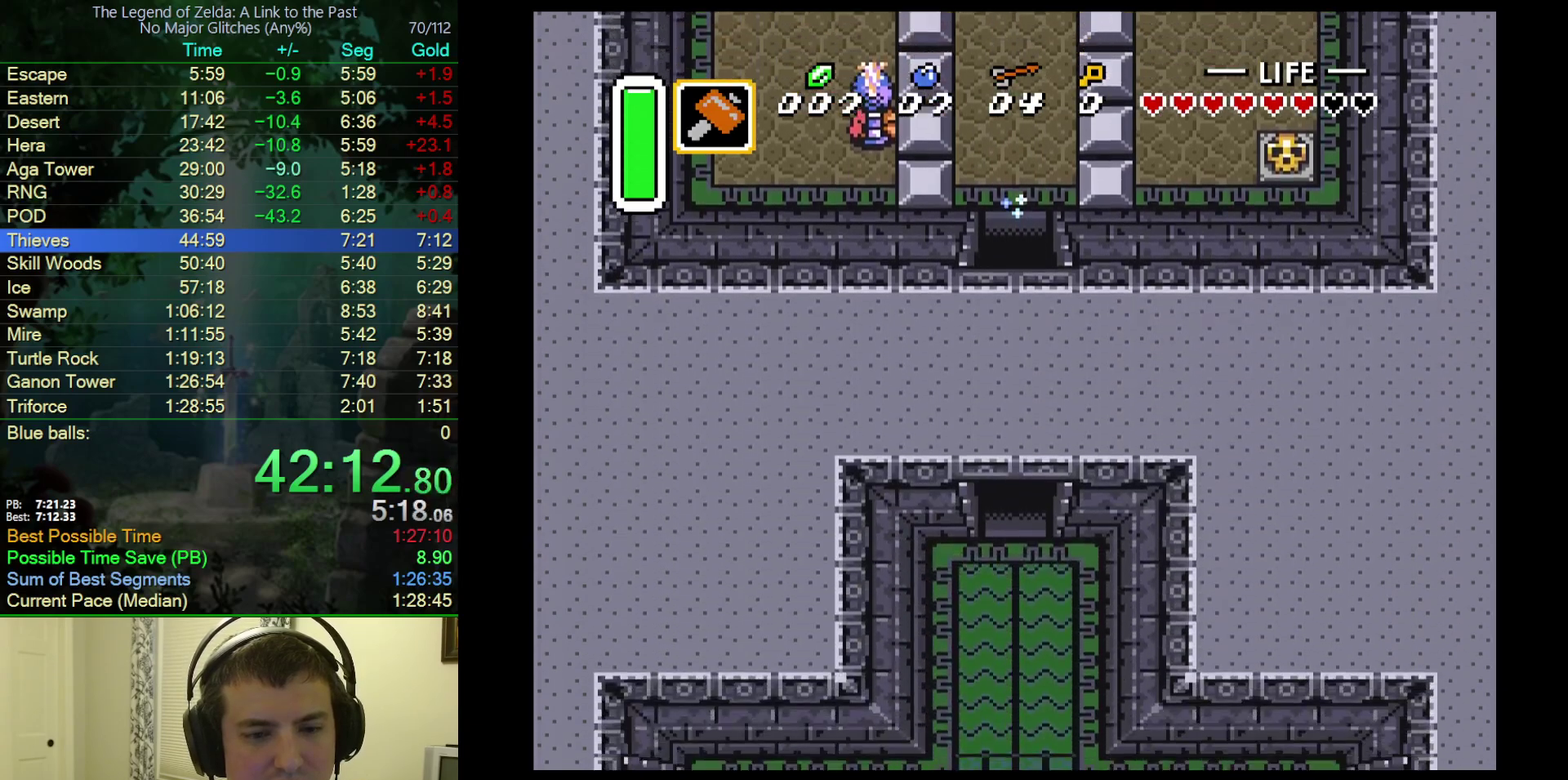
{"buttons": ["DPAD_DOWN"], "events": []}
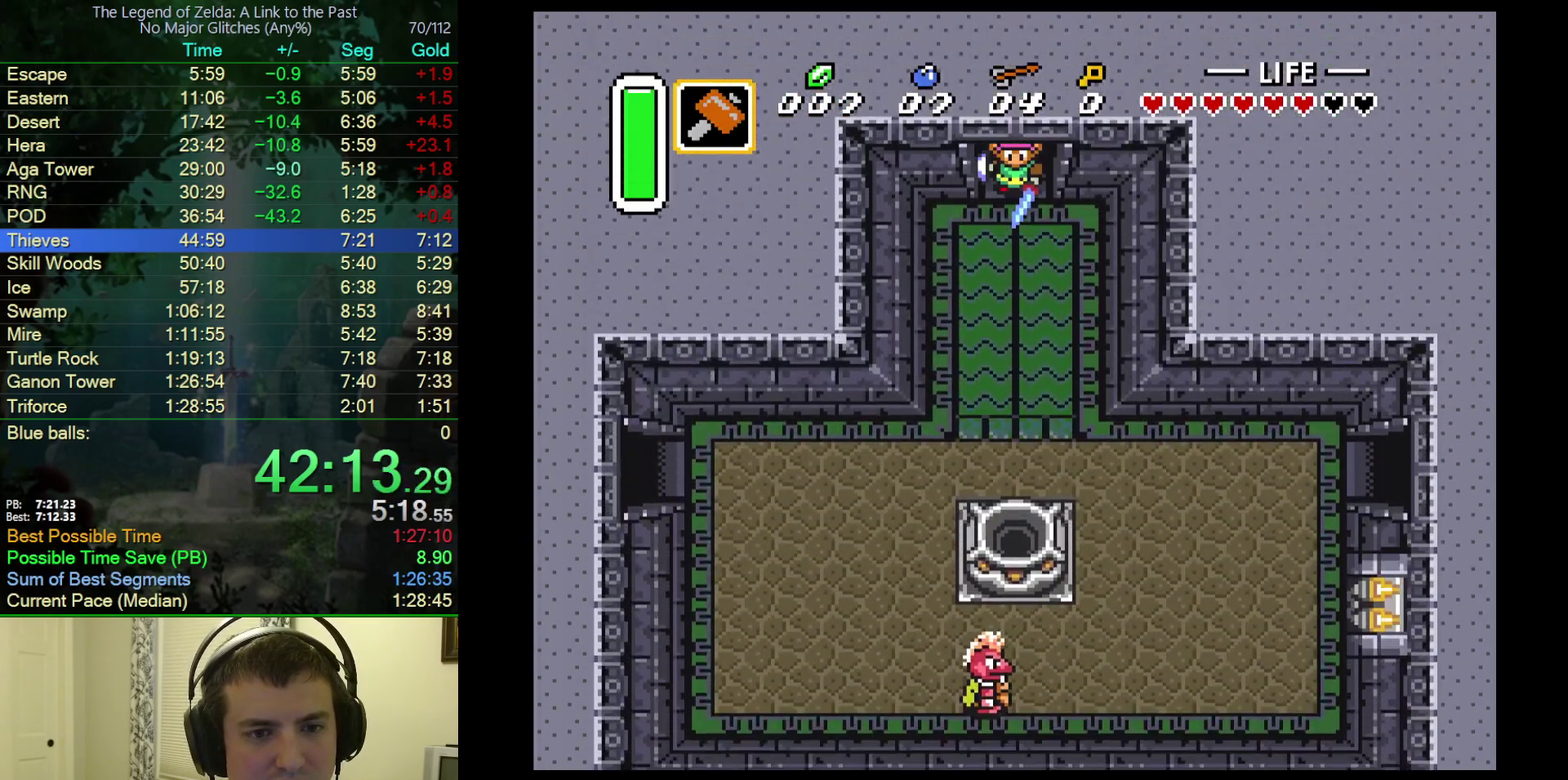
{"buttons": ["DPAD_DOWN"], "events": []}
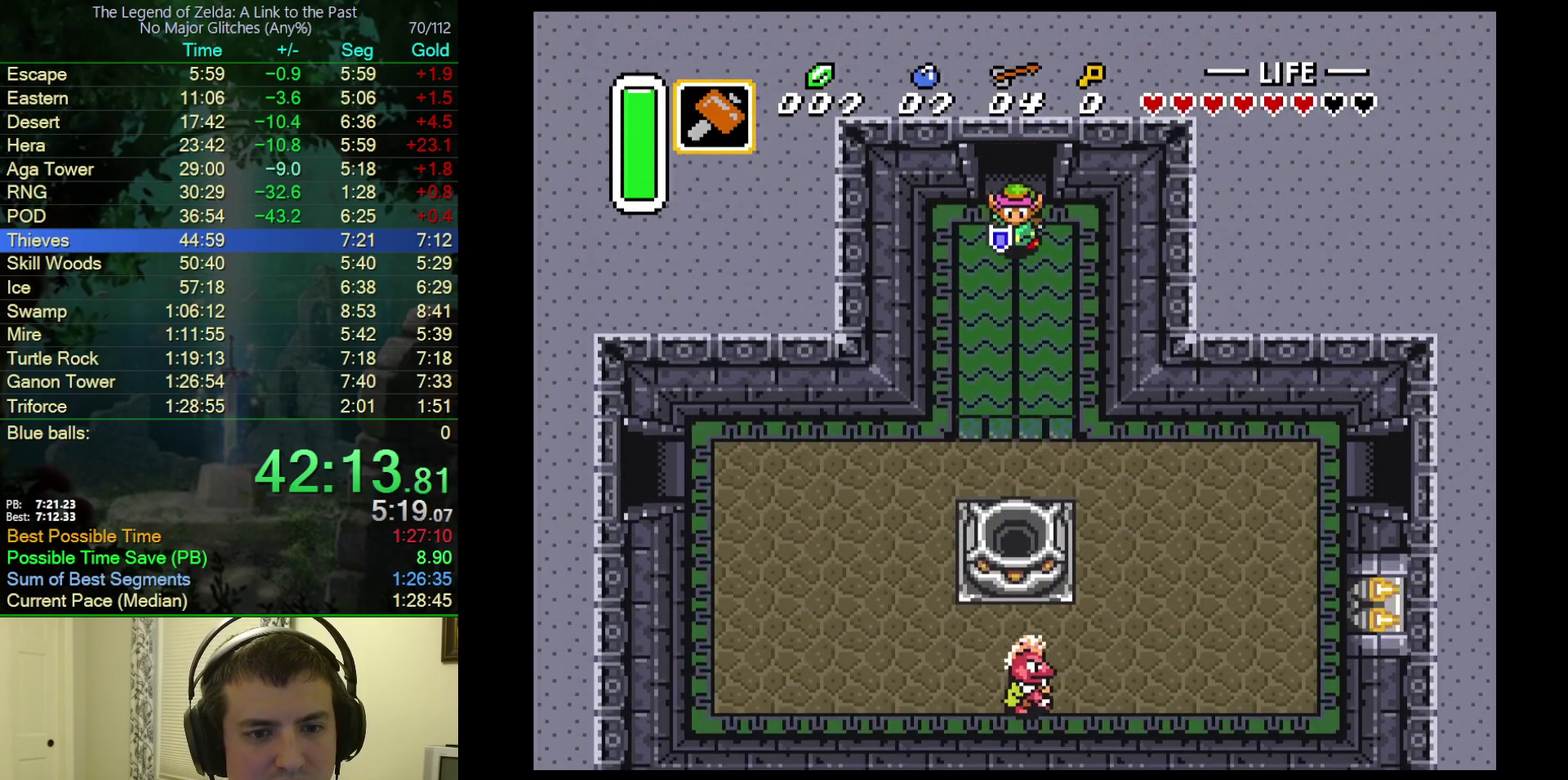
{"buttons": ["DPAD_DOWN"], "events": []}
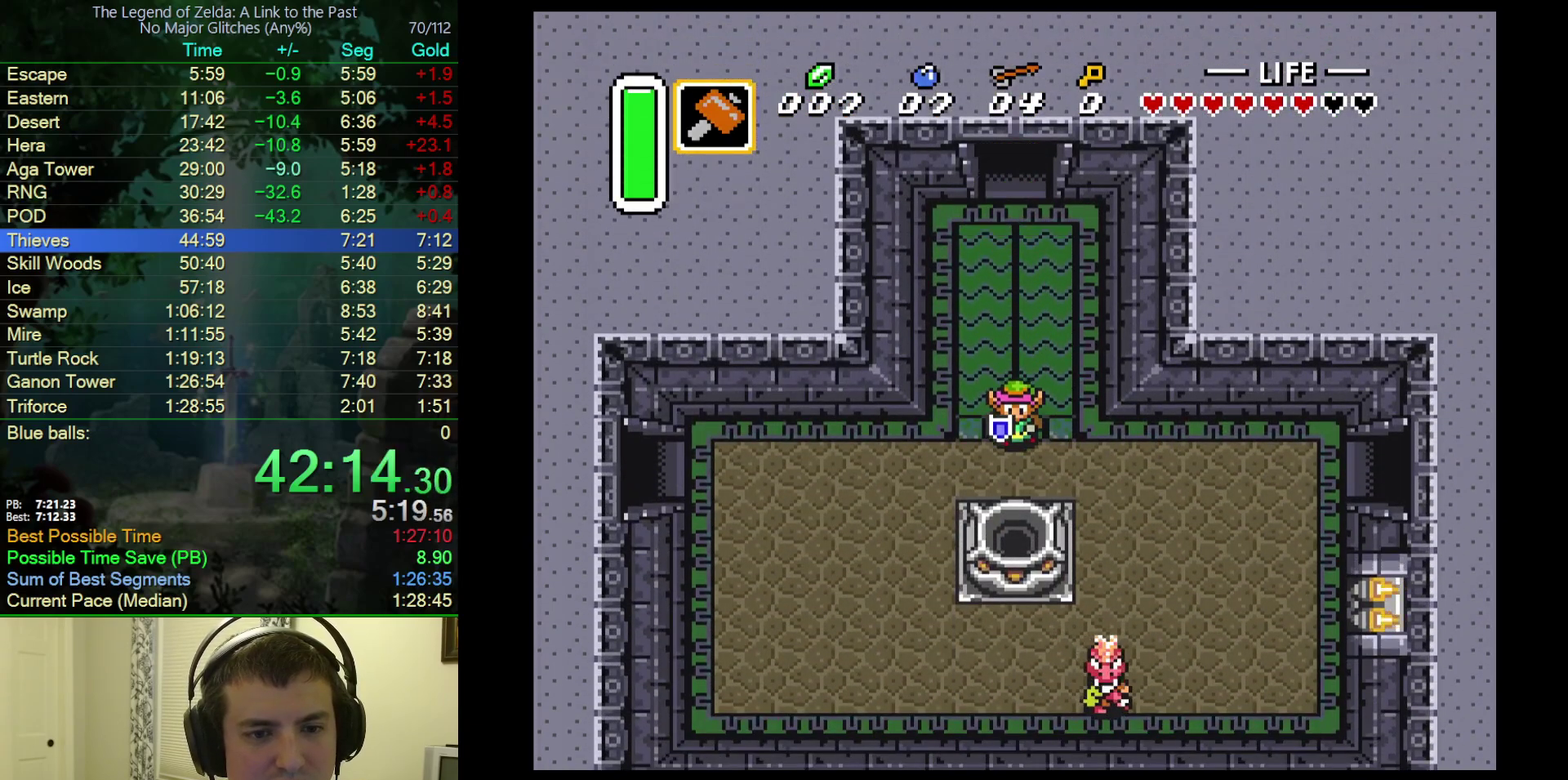
{"buttons": ["A", "DPAD_RIGHT"], "events": [[100, "A", "down"], [217, "DPAD_DOWN", "up"], [267, "DPAD_RIGHT", "down"]]}
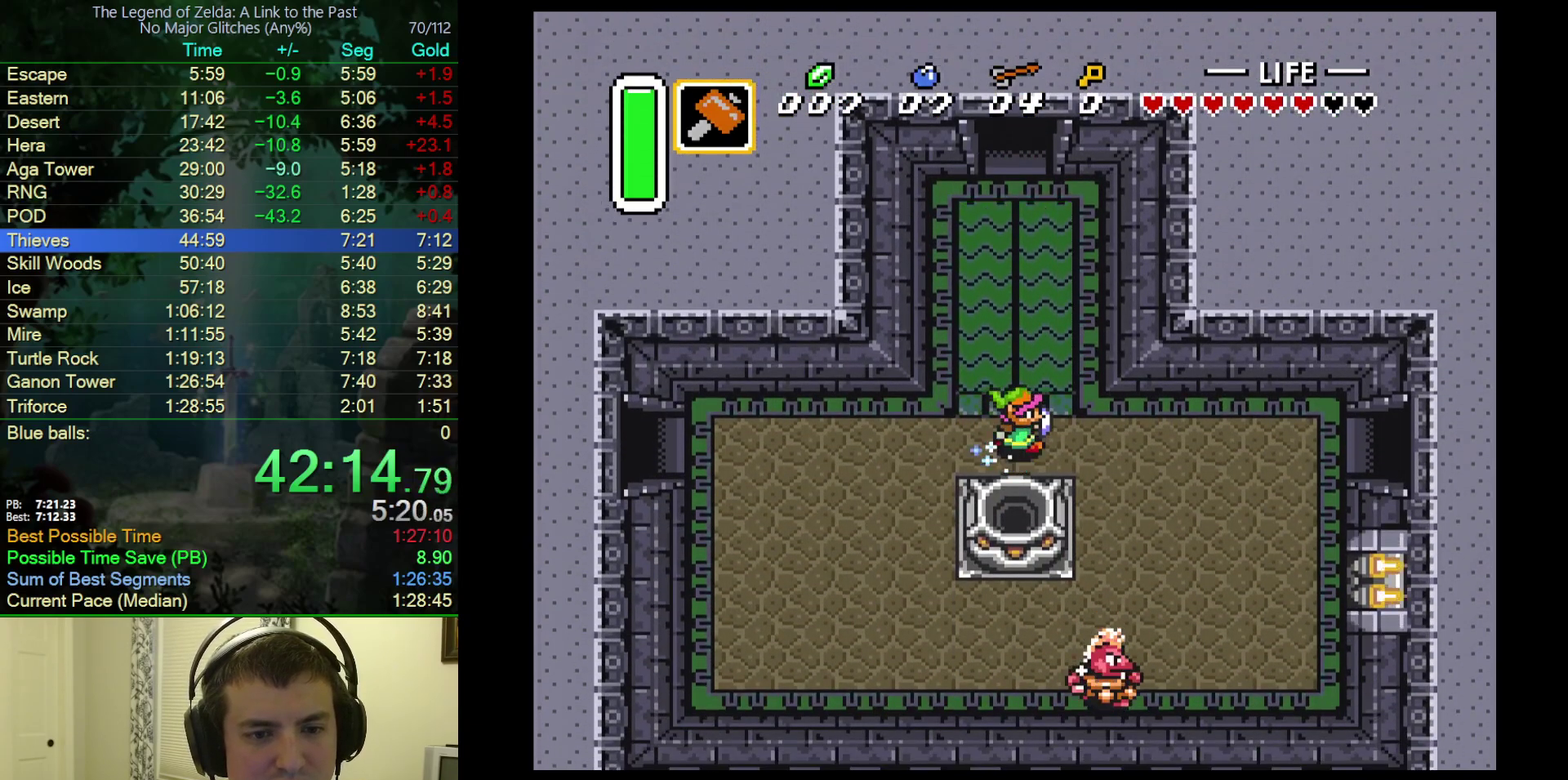
{"buttons": ["A"], "events": [[100, "DPAD_RIGHT", "up"]]}
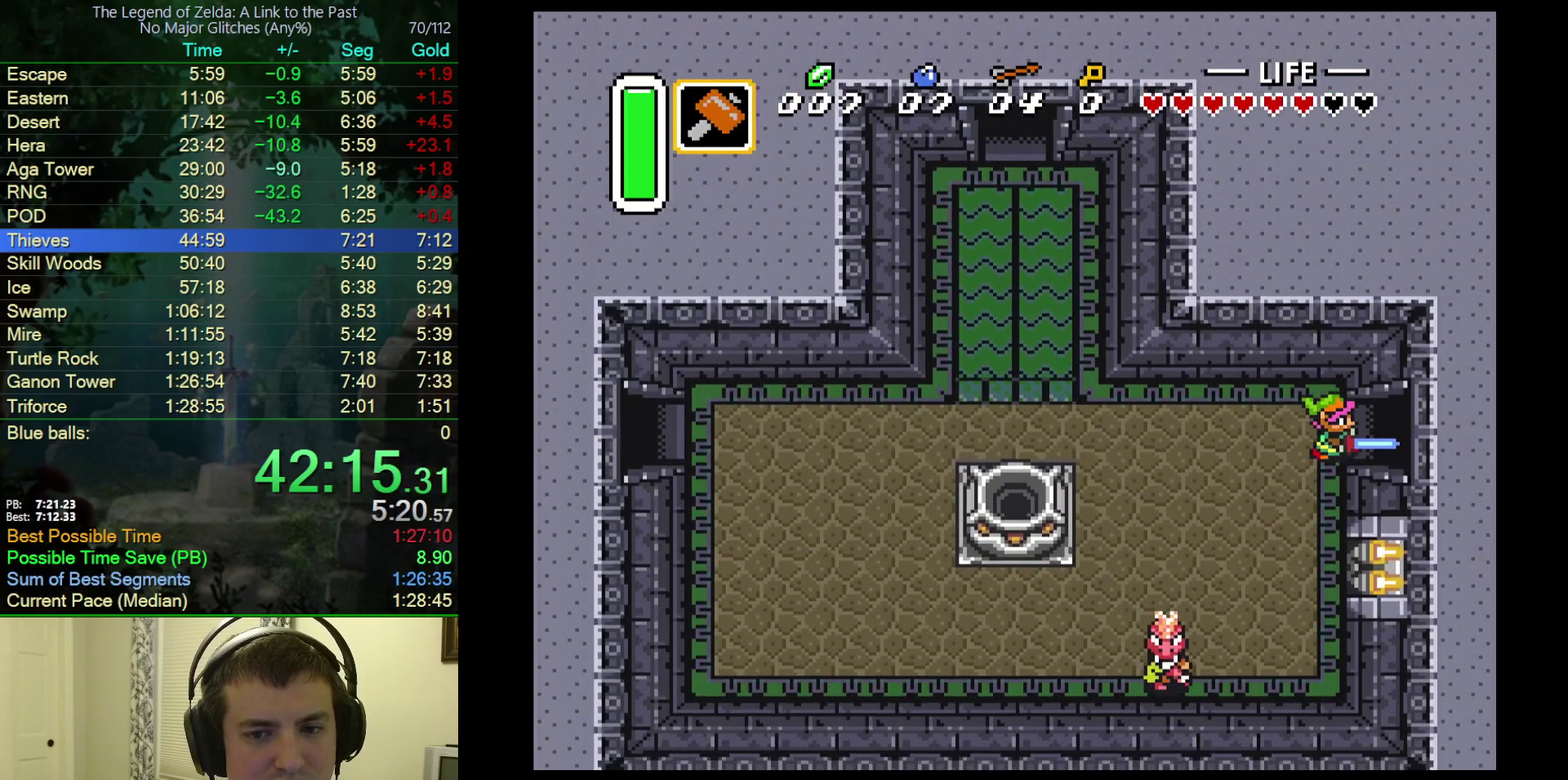
{"buttons": ["DPAD_RIGHT"], "events": [[350, "DPAD_RIGHT", "down"], [383, "A", "up"]]}
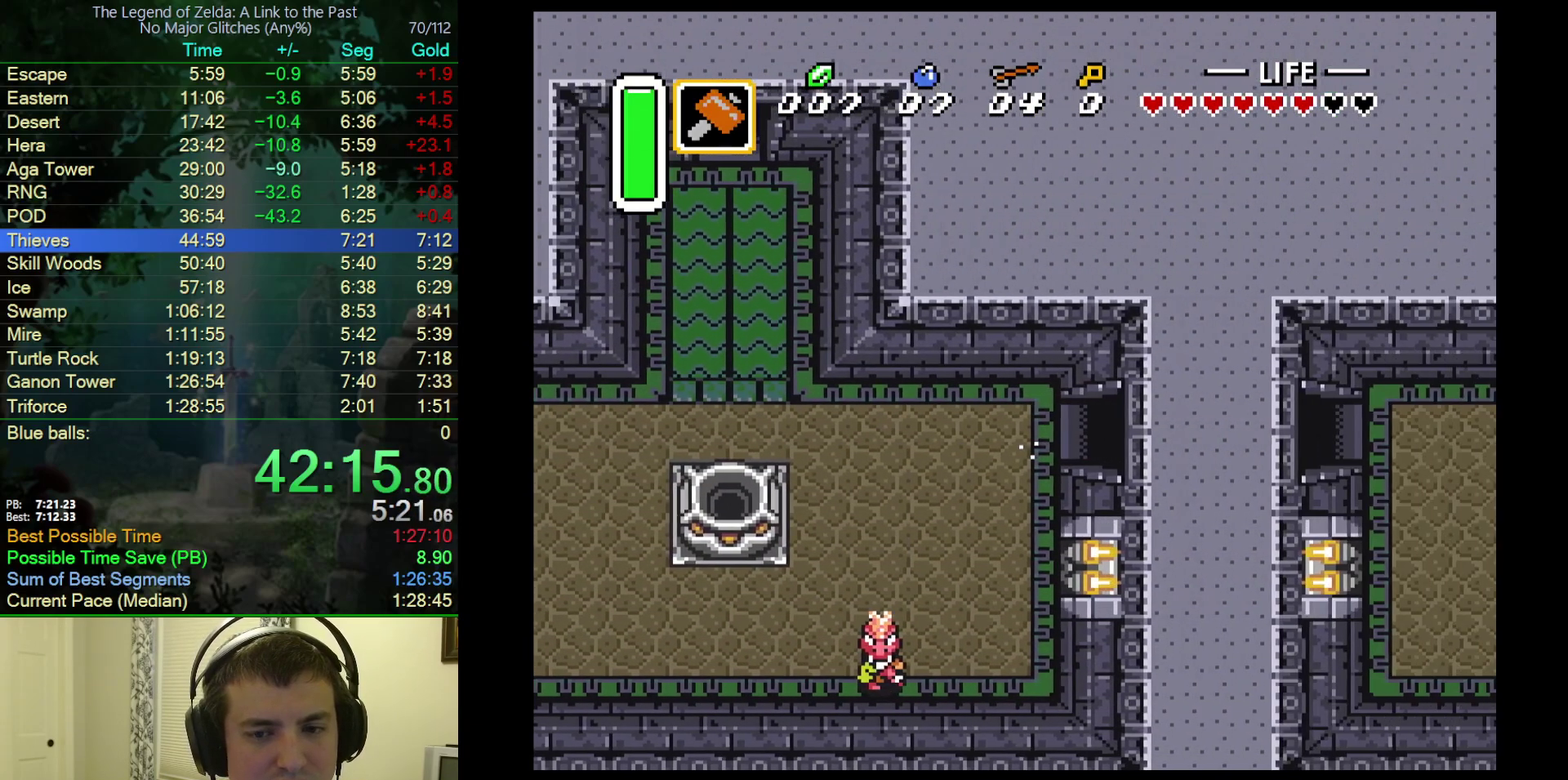
{"buttons": ["DPAD_RIGHT"], "events": []}
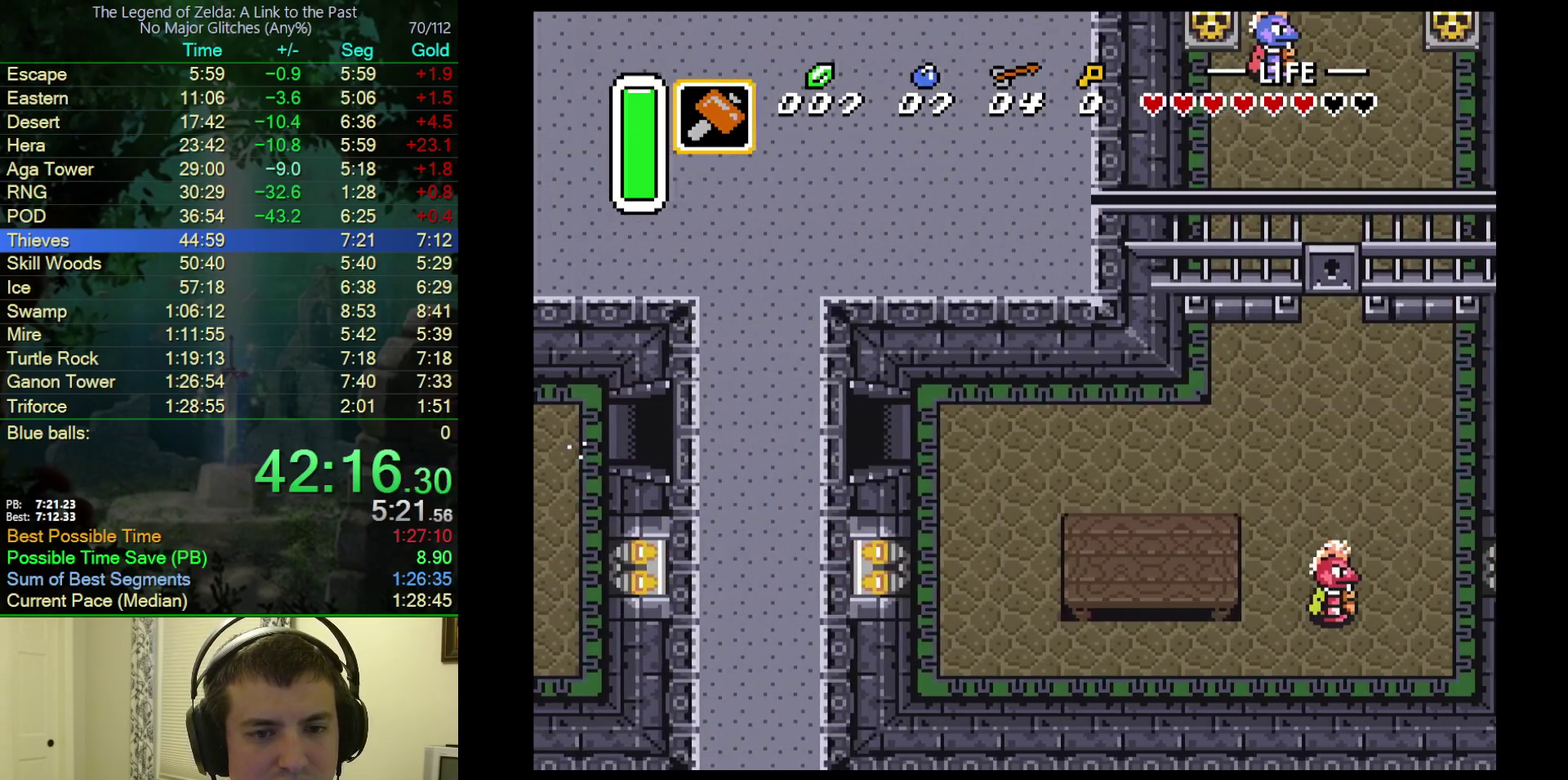
{"buttons": ["DPAD_RIGHT"], "events": []}
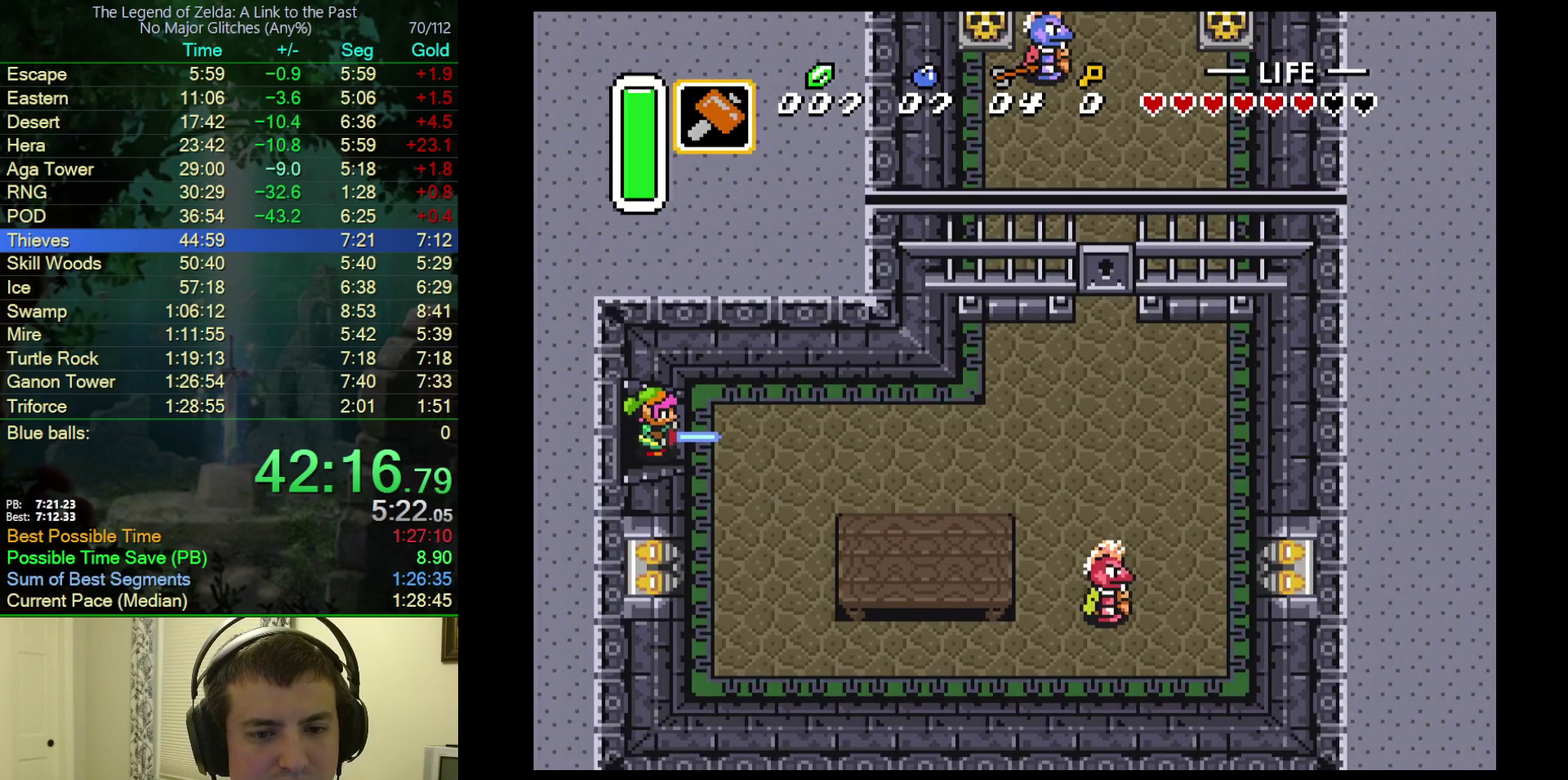
{"buttons": ["A", "DPAD_RIGHT"], "events": [[100, "A", "down"], [400, "A", "up"], [450, "A", "down"]]}
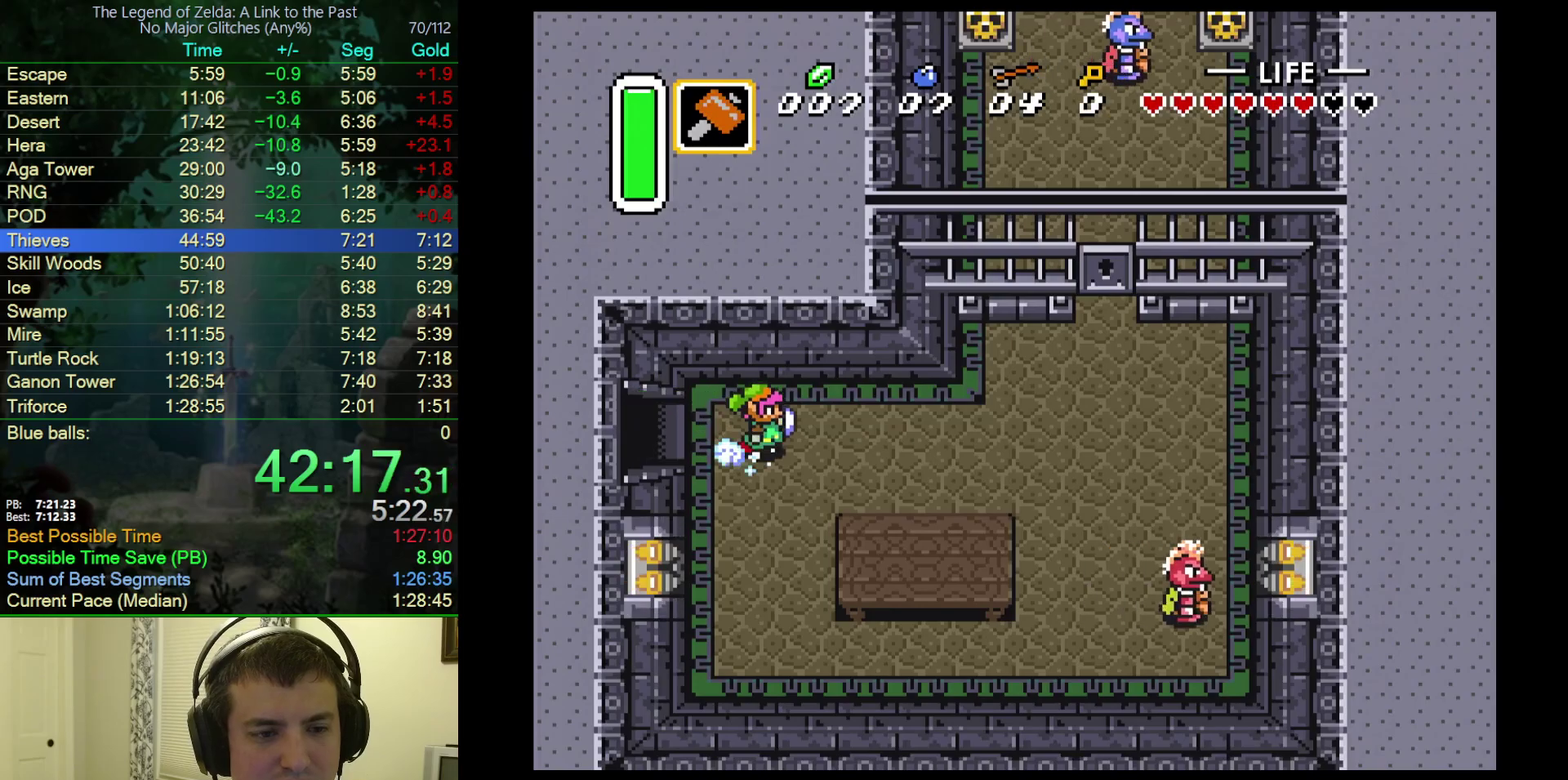
{"buttons": ["A"], "events": [[100, "DPAD_RIGHT", "up"]]}